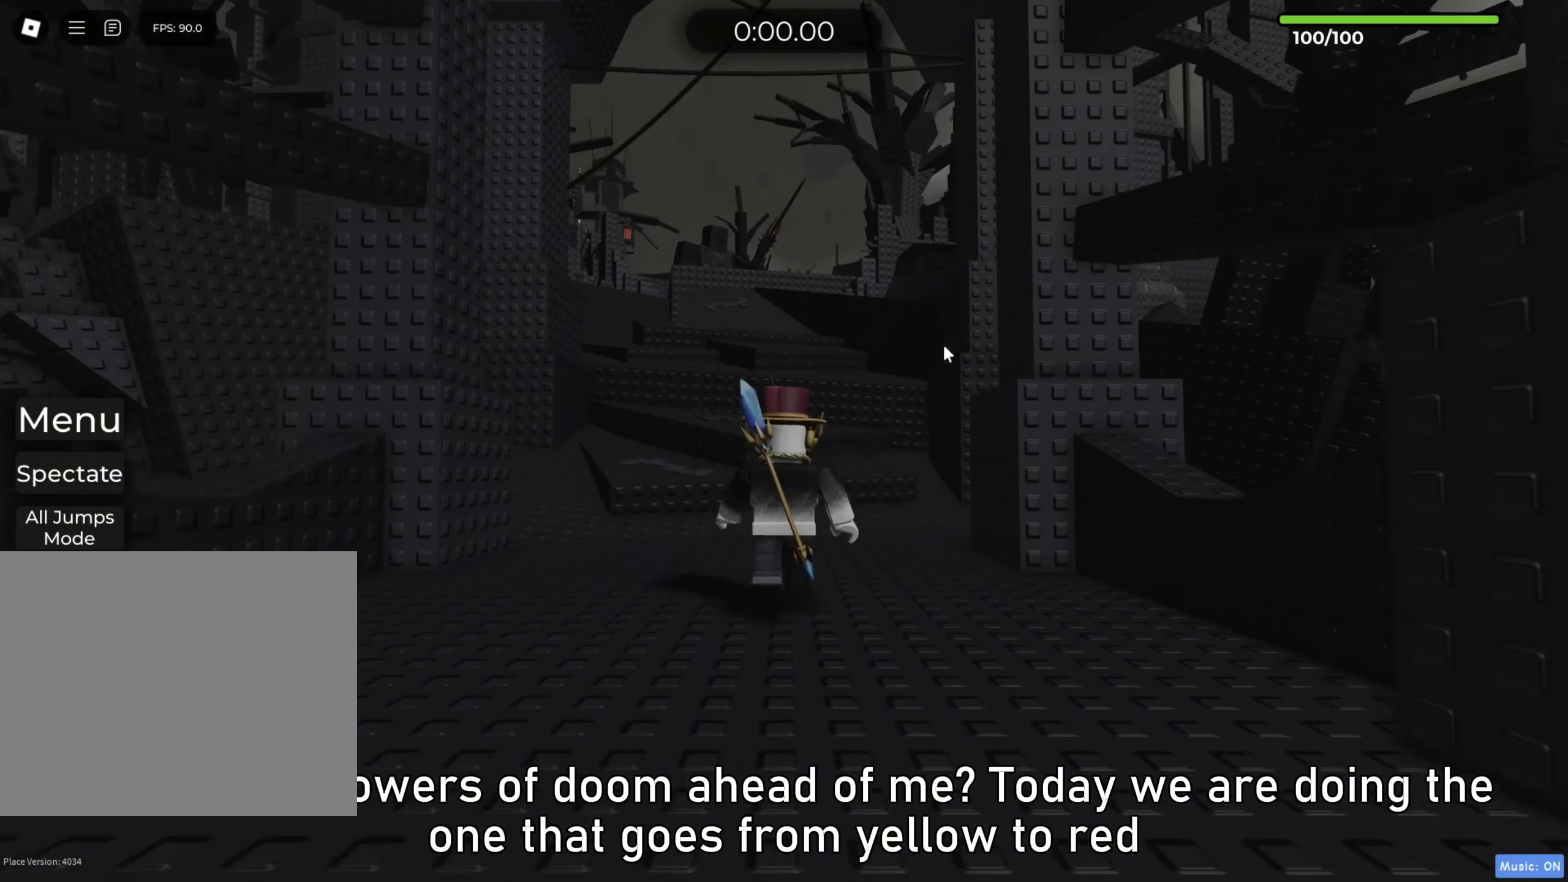
Gameplay with keyboard; each line is a JSON object with the keys held at the frame after it. "events" lists presses ("down") and releases ("up") of "a", "ctrl", "d", "e", "f", "q", "r", "s", "shift", "space", "tab" and "w" between this image and that frame as [ms after this image, input, new state], when the widget could be followed in between. No other keys are recorded. Mouse input is not recorded.
{"keys": ["w"], "events": []}
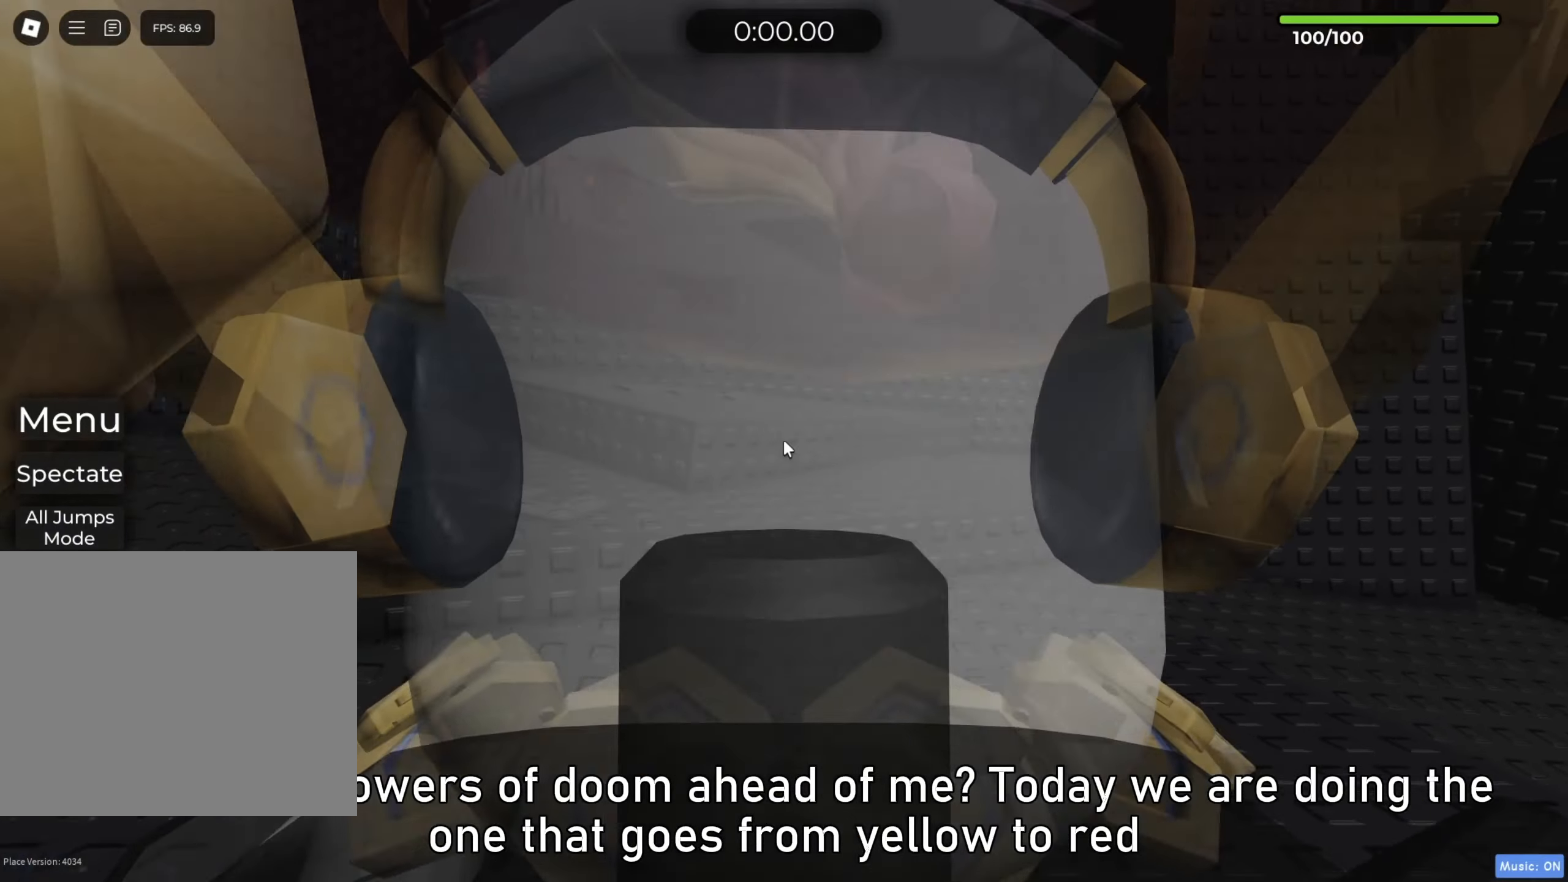
{"keys": ["w"], "events": []}
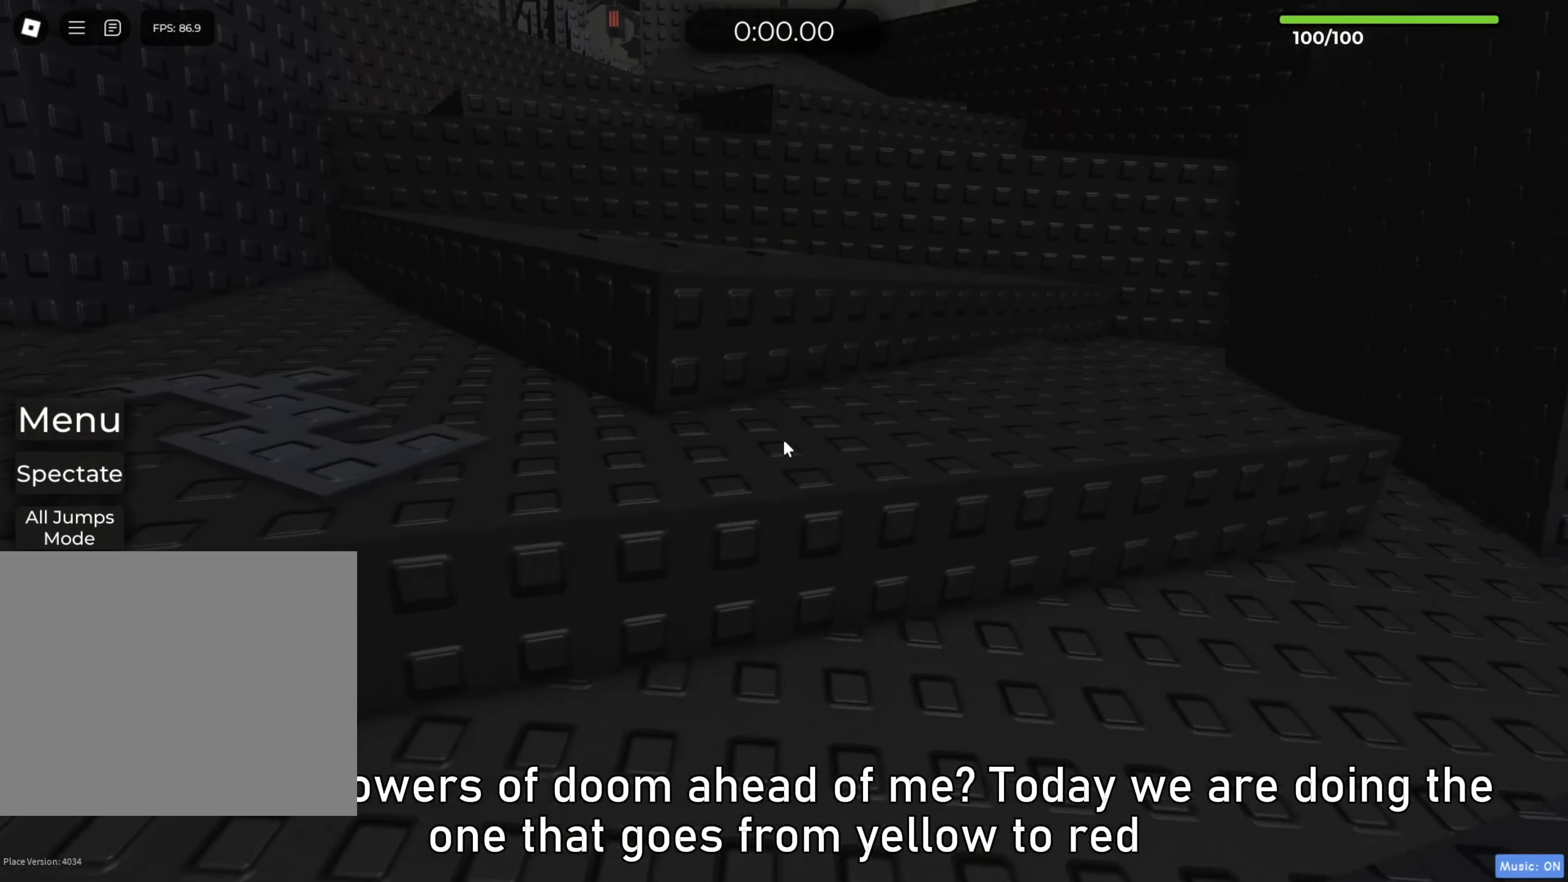
{"keys": ["w"], "events": [[50, "space", "down"], [217, "d", "down"], [267, "space", "up"], [500, "d", "up"]]}
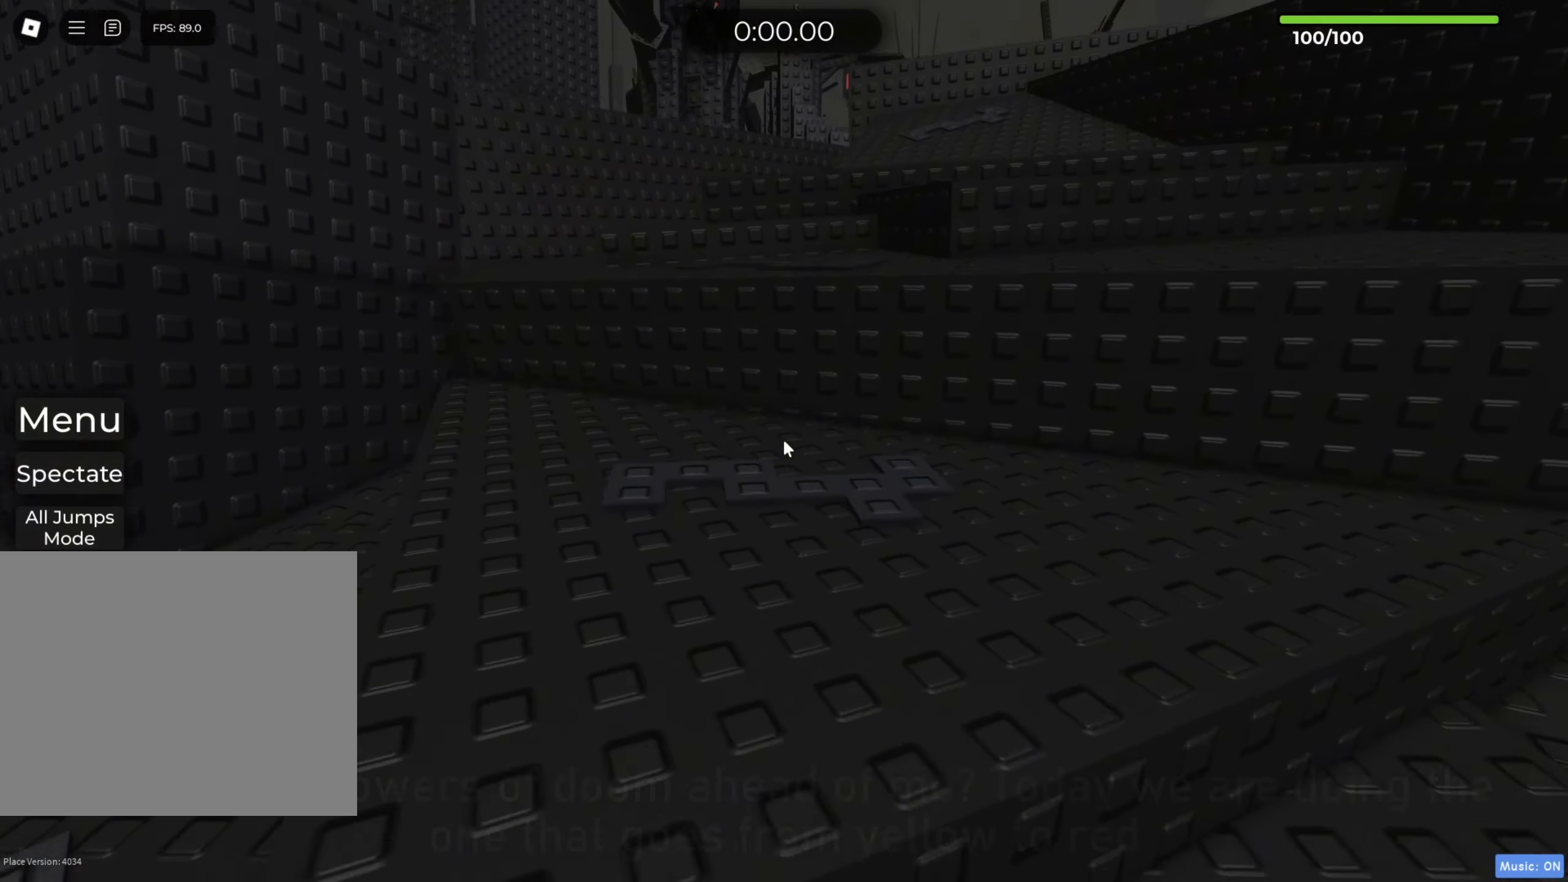
{"keys": ["space", "w"], "events": [[400, "space", "down"]]}
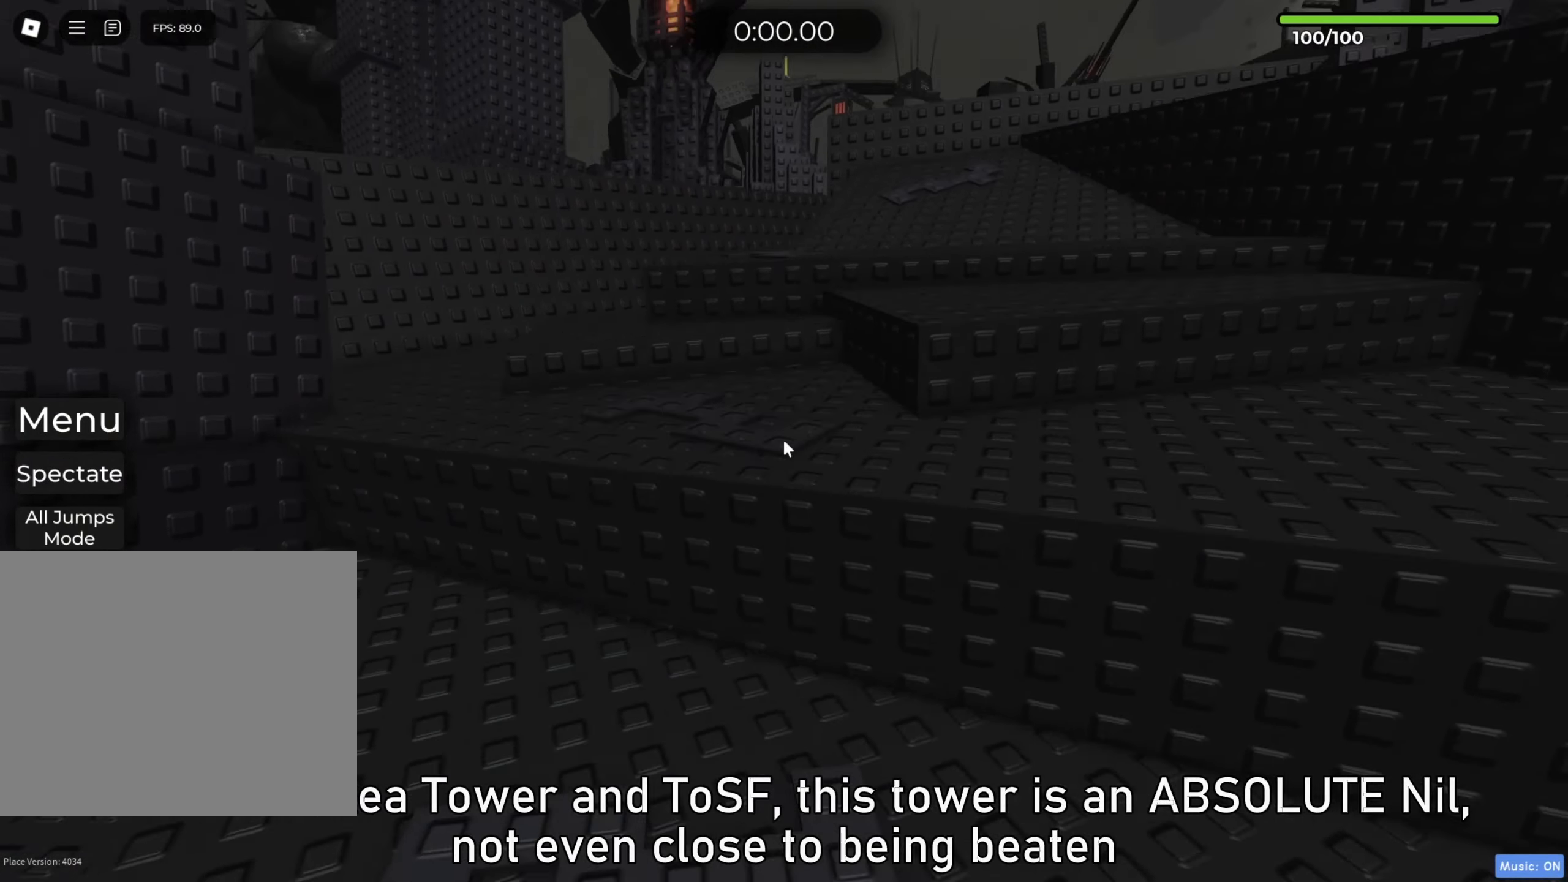
{"keys": ["a", "space", "w"], "events": [[200, "space", "up"], [333, "a", "down"], [500, "space", "down"]]}
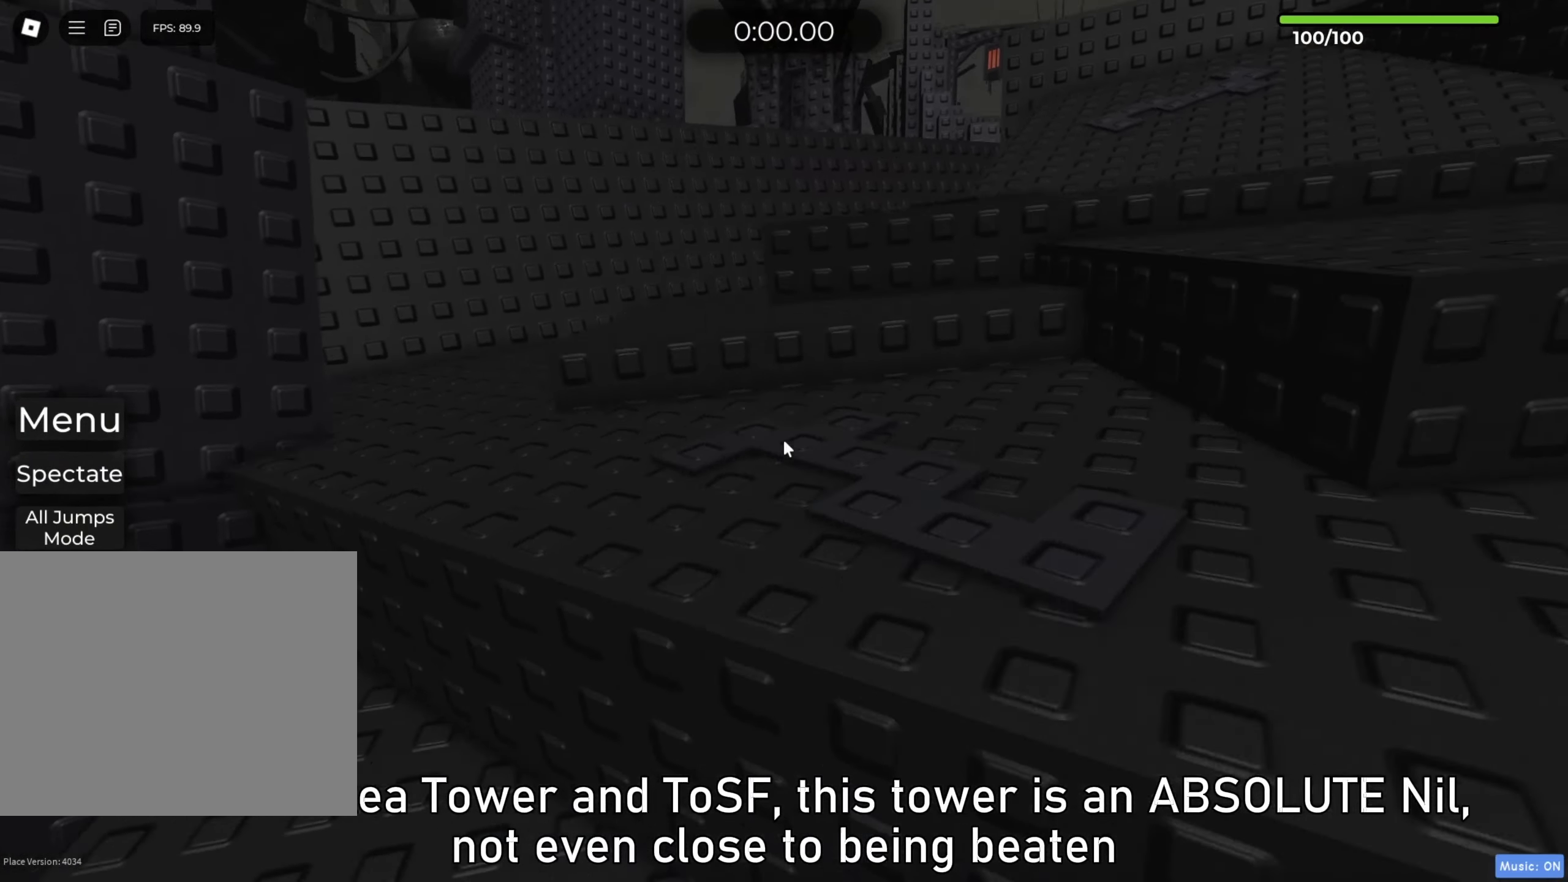
{"keys": ["w"], "events": [[83, "a", "up"], [233, "space", "up"]]}
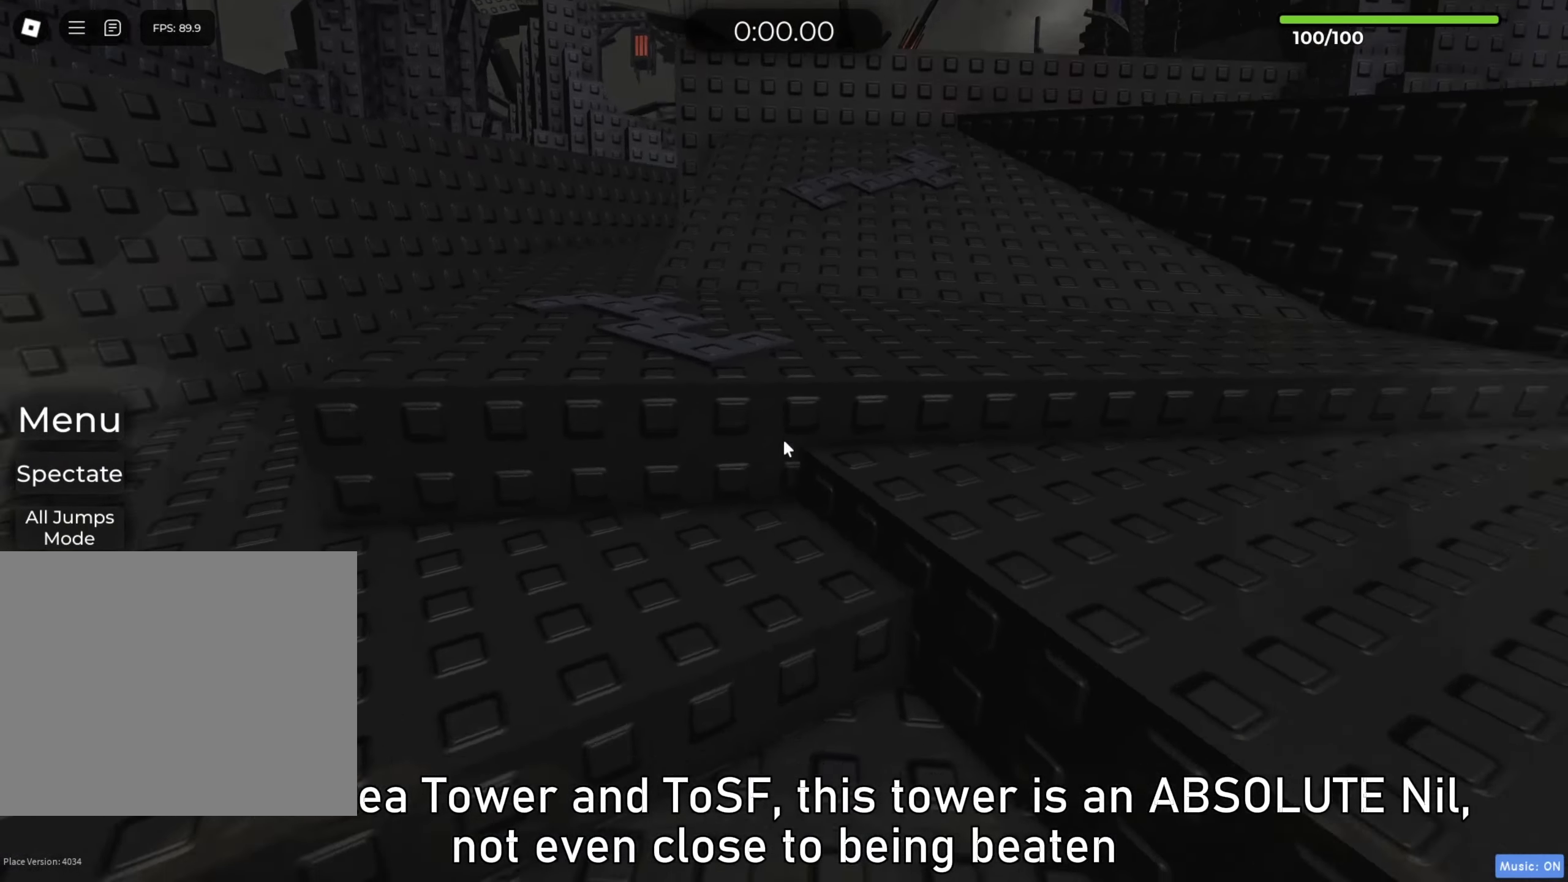
{"keys": ["w"], "events": [[83, "space", "down"], [317, "space", "up"]]}
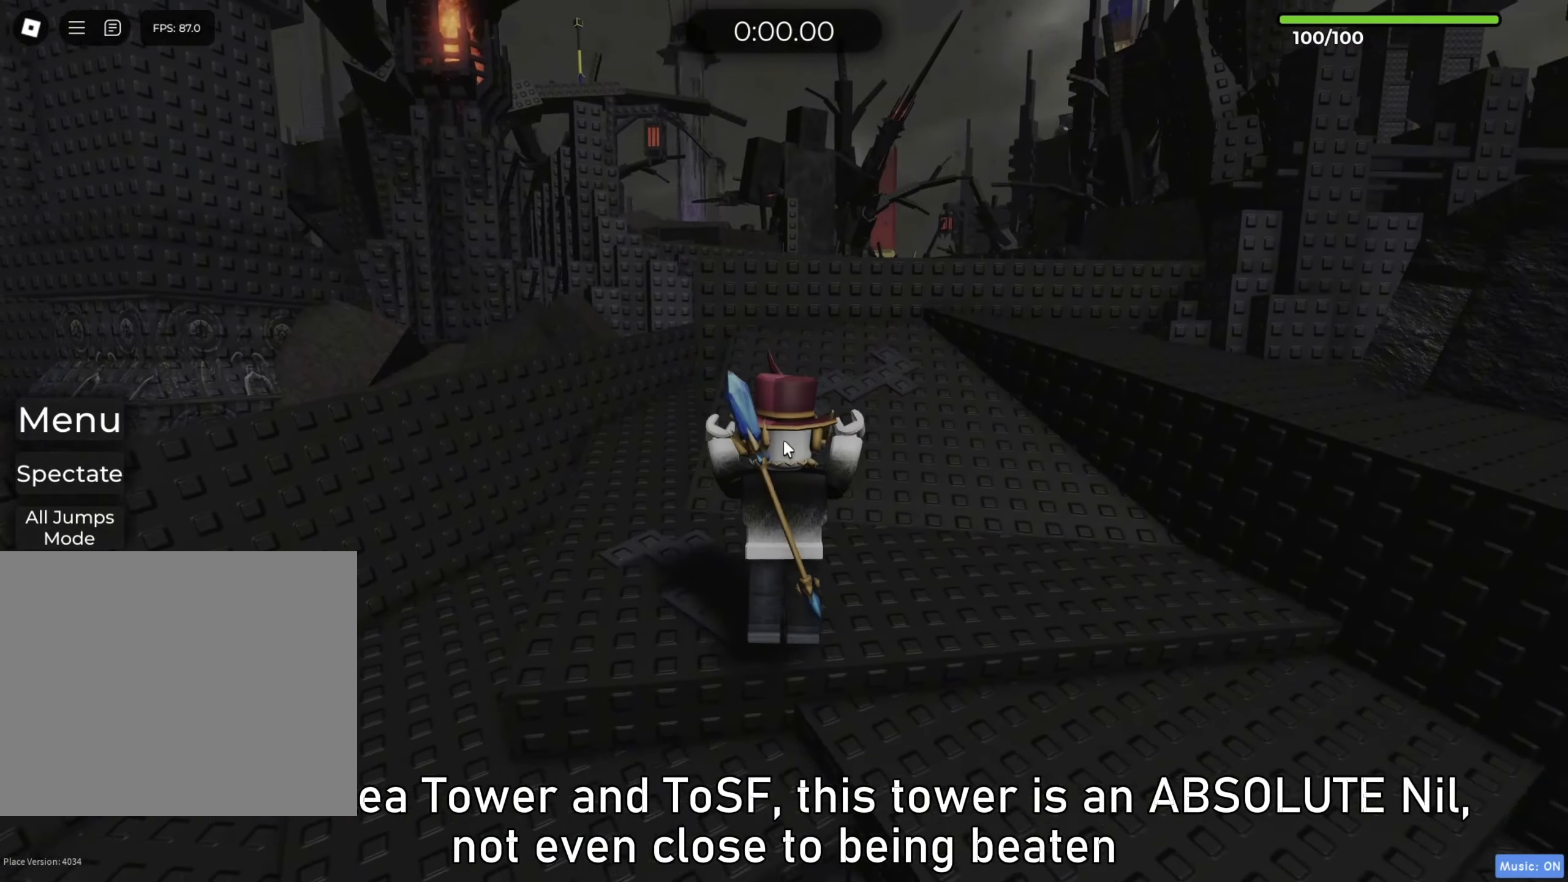
{"keys": ["w"], "events": [[100, "space", "down"], [200, "space", "up"]]}
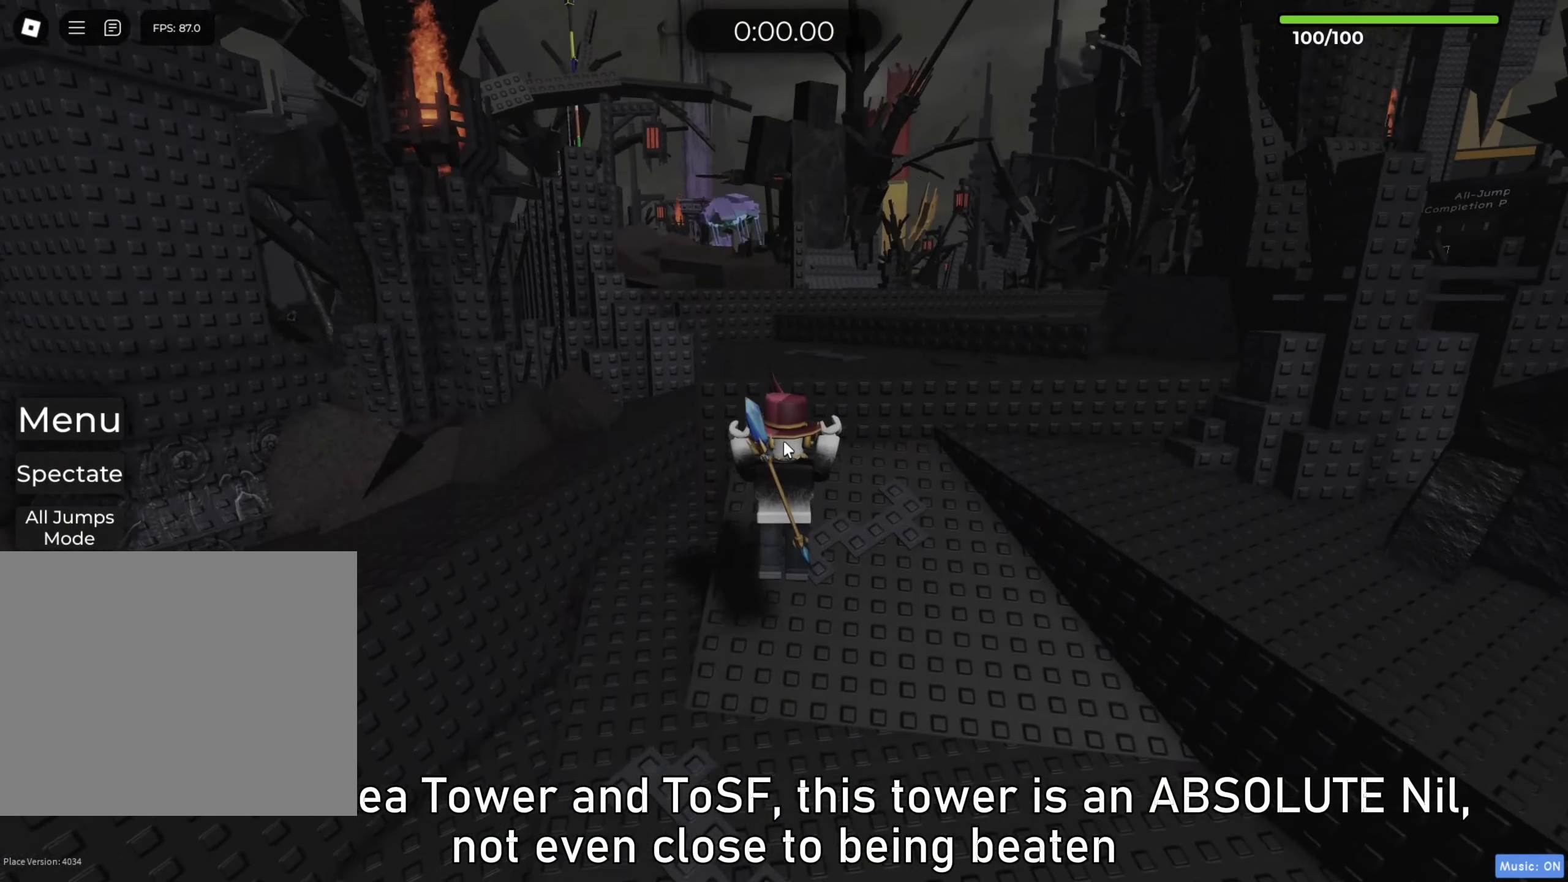
{"keys": ["w"], "events": []}
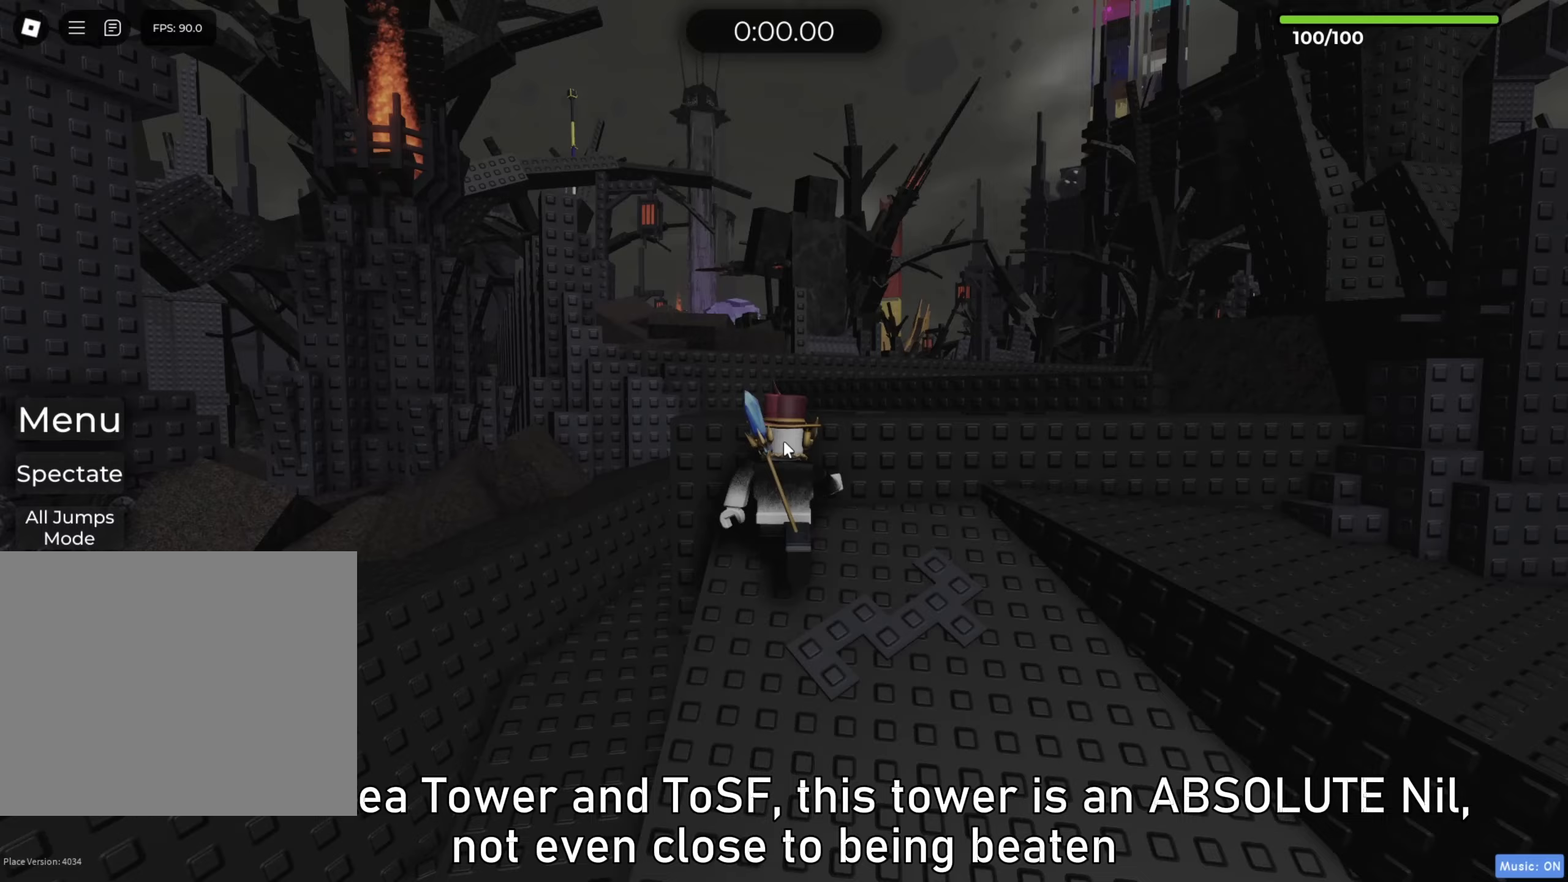
{"keys": ["w"], "events": [[67, "space", "down"], [267, "space", "up"]]}
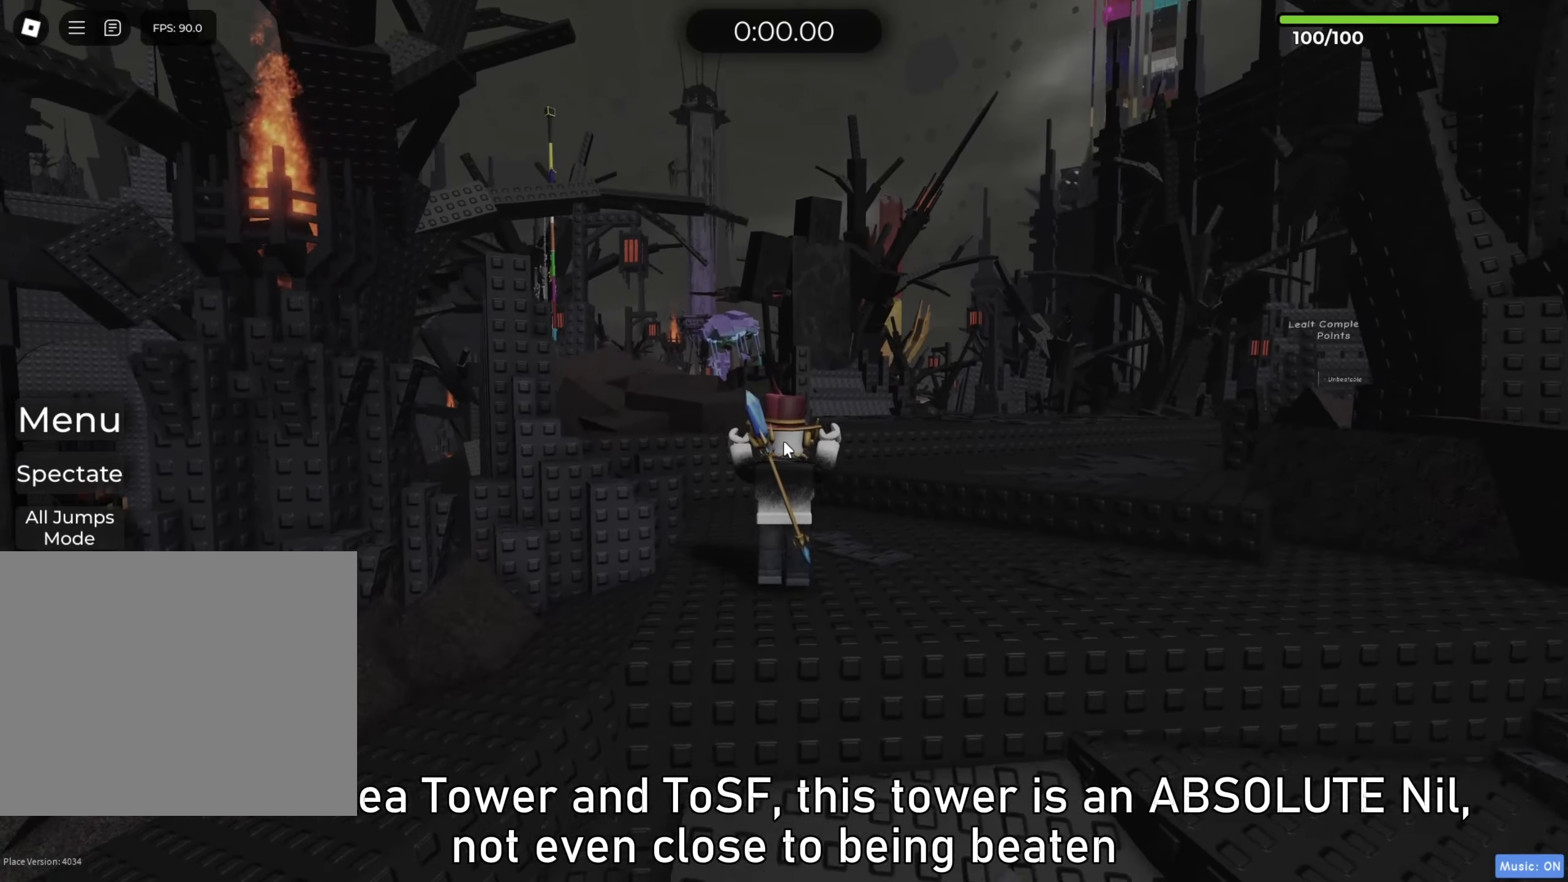
{"keys": ["w"], "events": []}
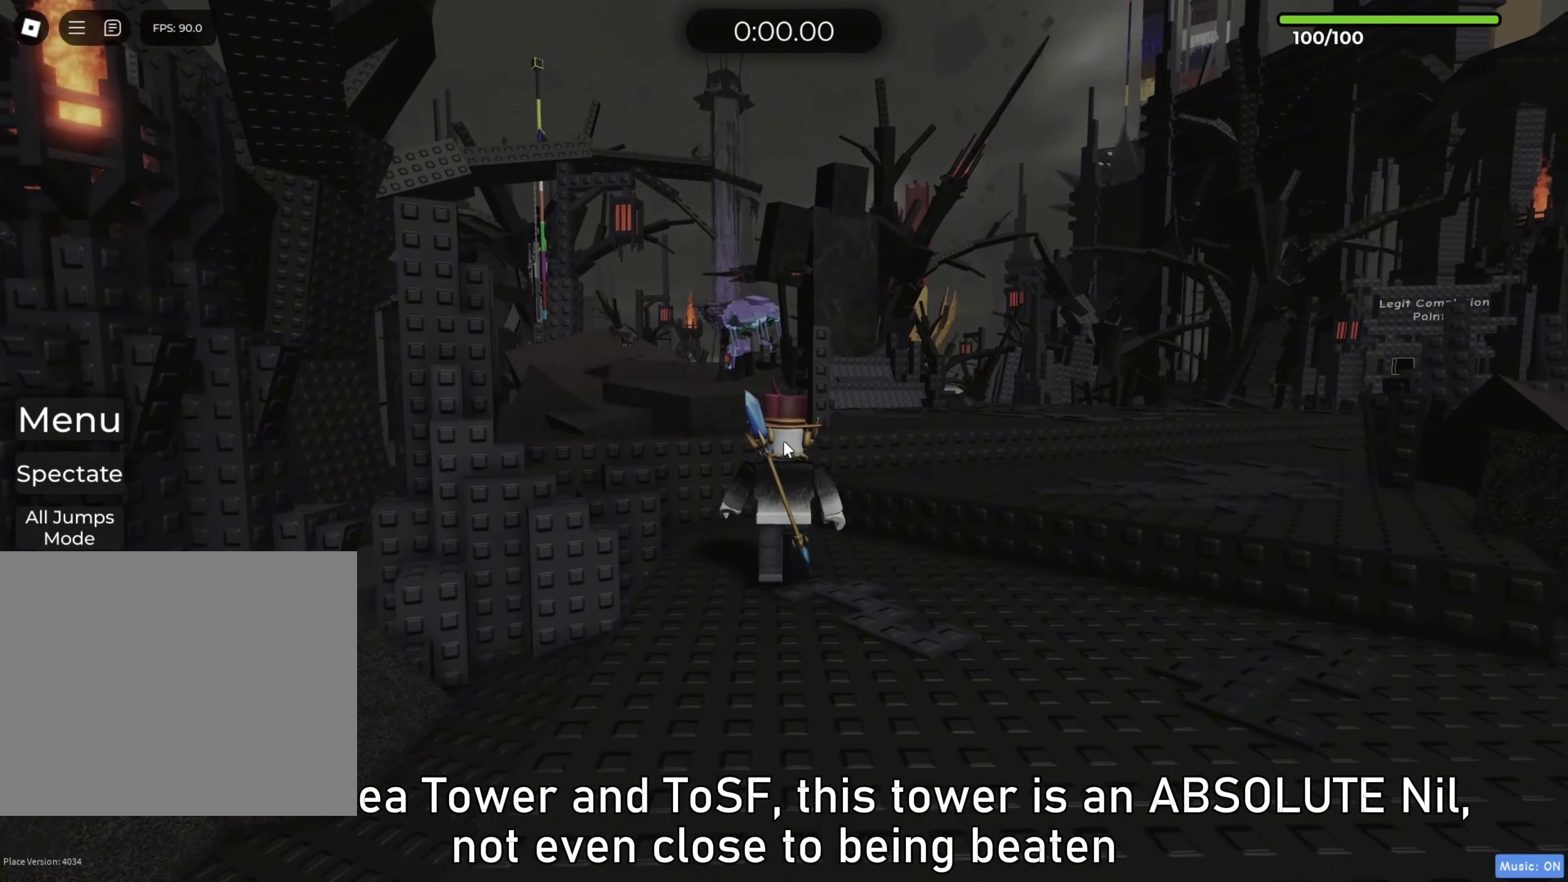
{"keys": ["w"], "events": [[317, "space", "down"], [483, "space", "up"]]}
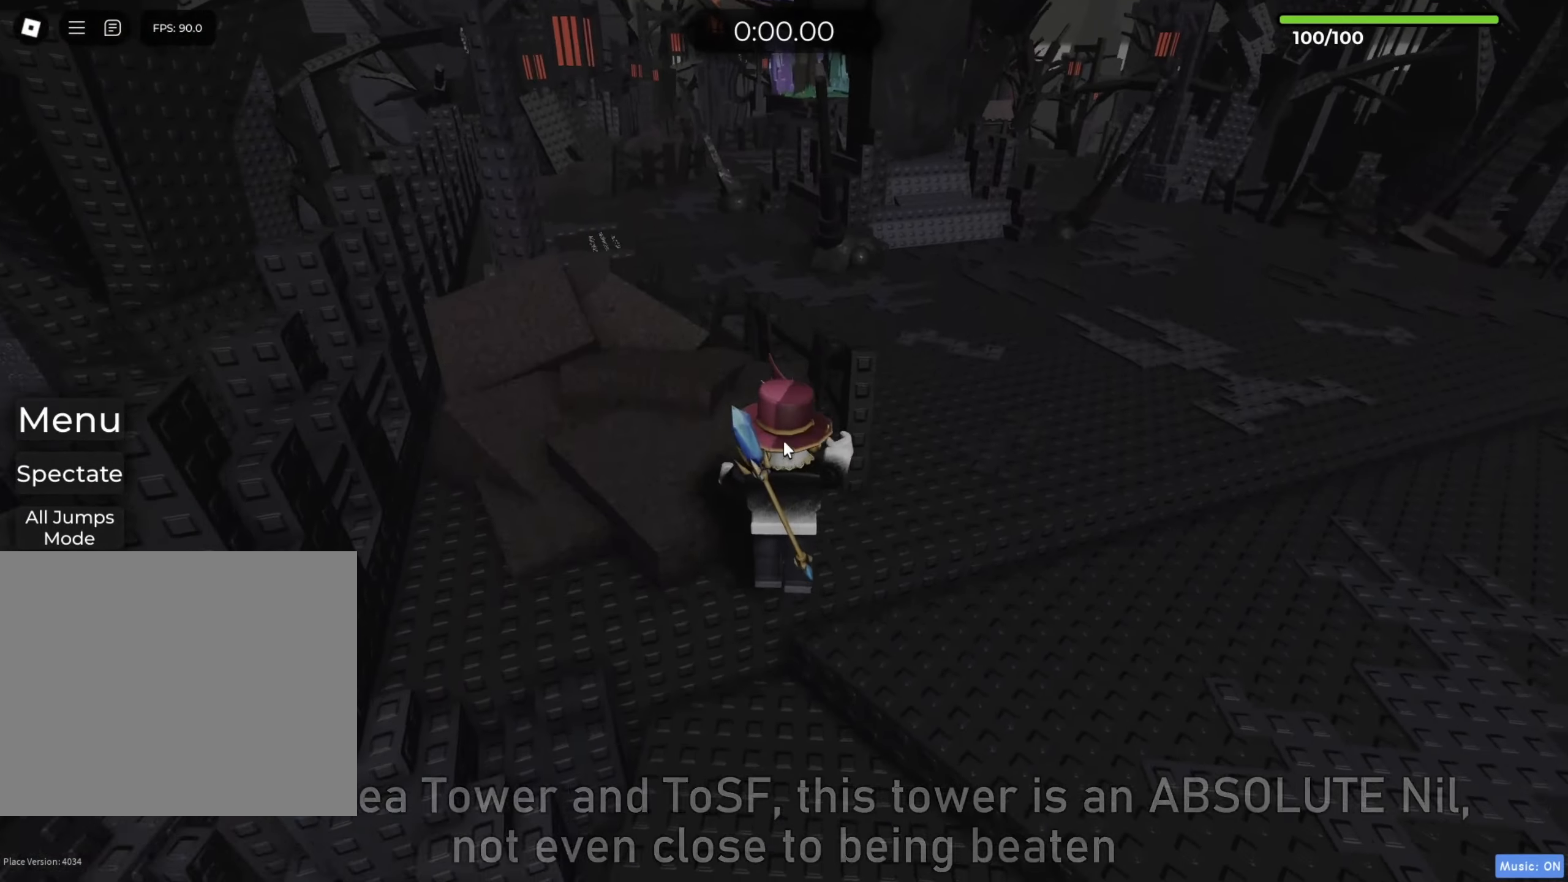
{"keys": ["w"], "events": [[333, "space", "down"], [500, "space", "up"]]}
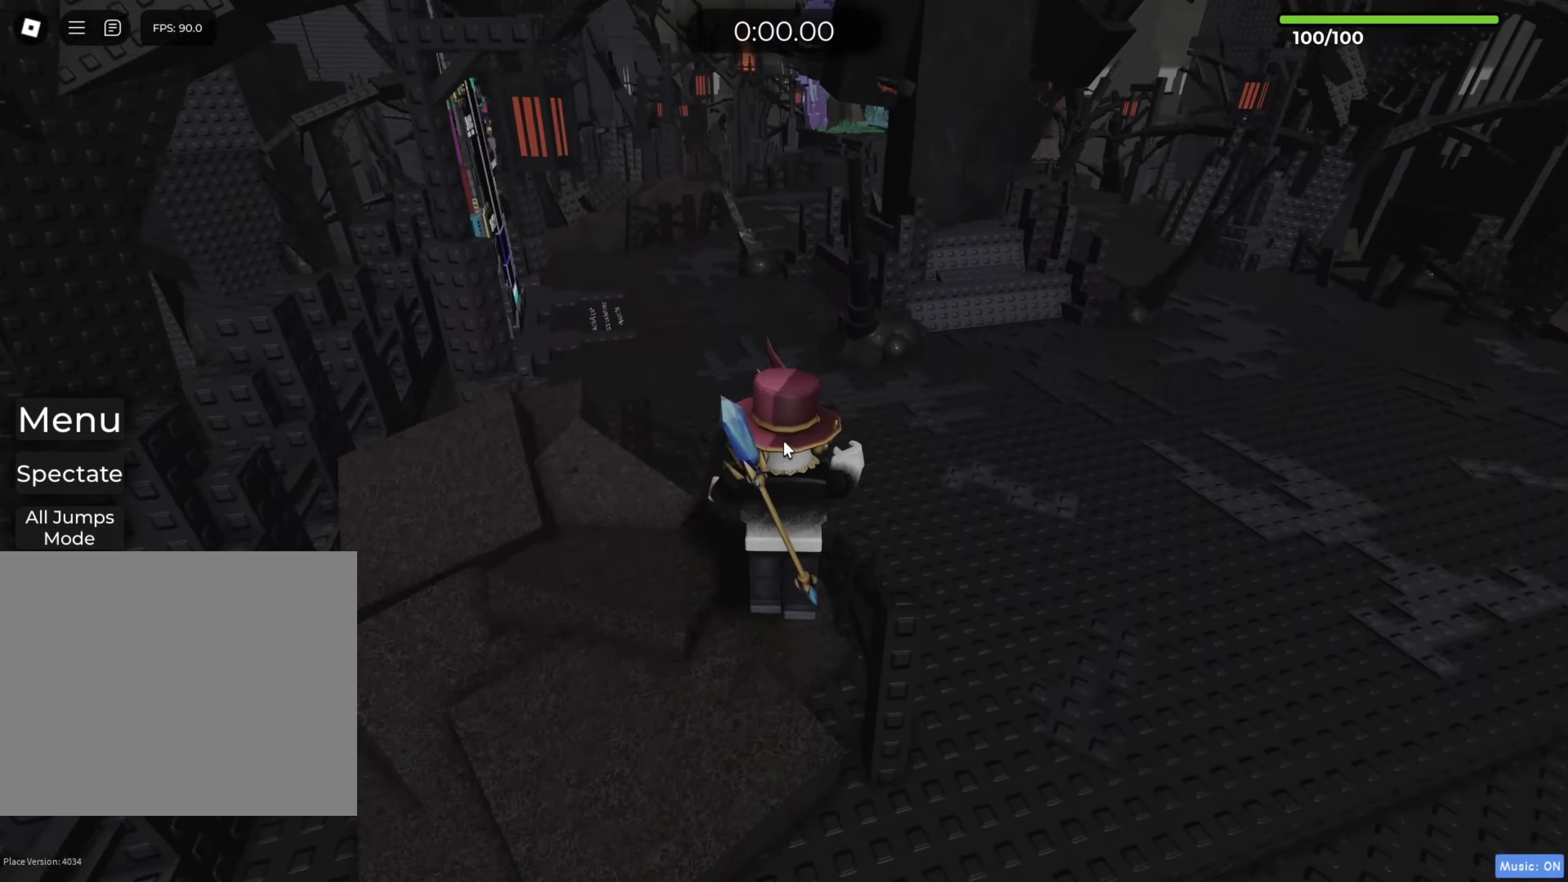
{"keys": ["w"], "events": []}
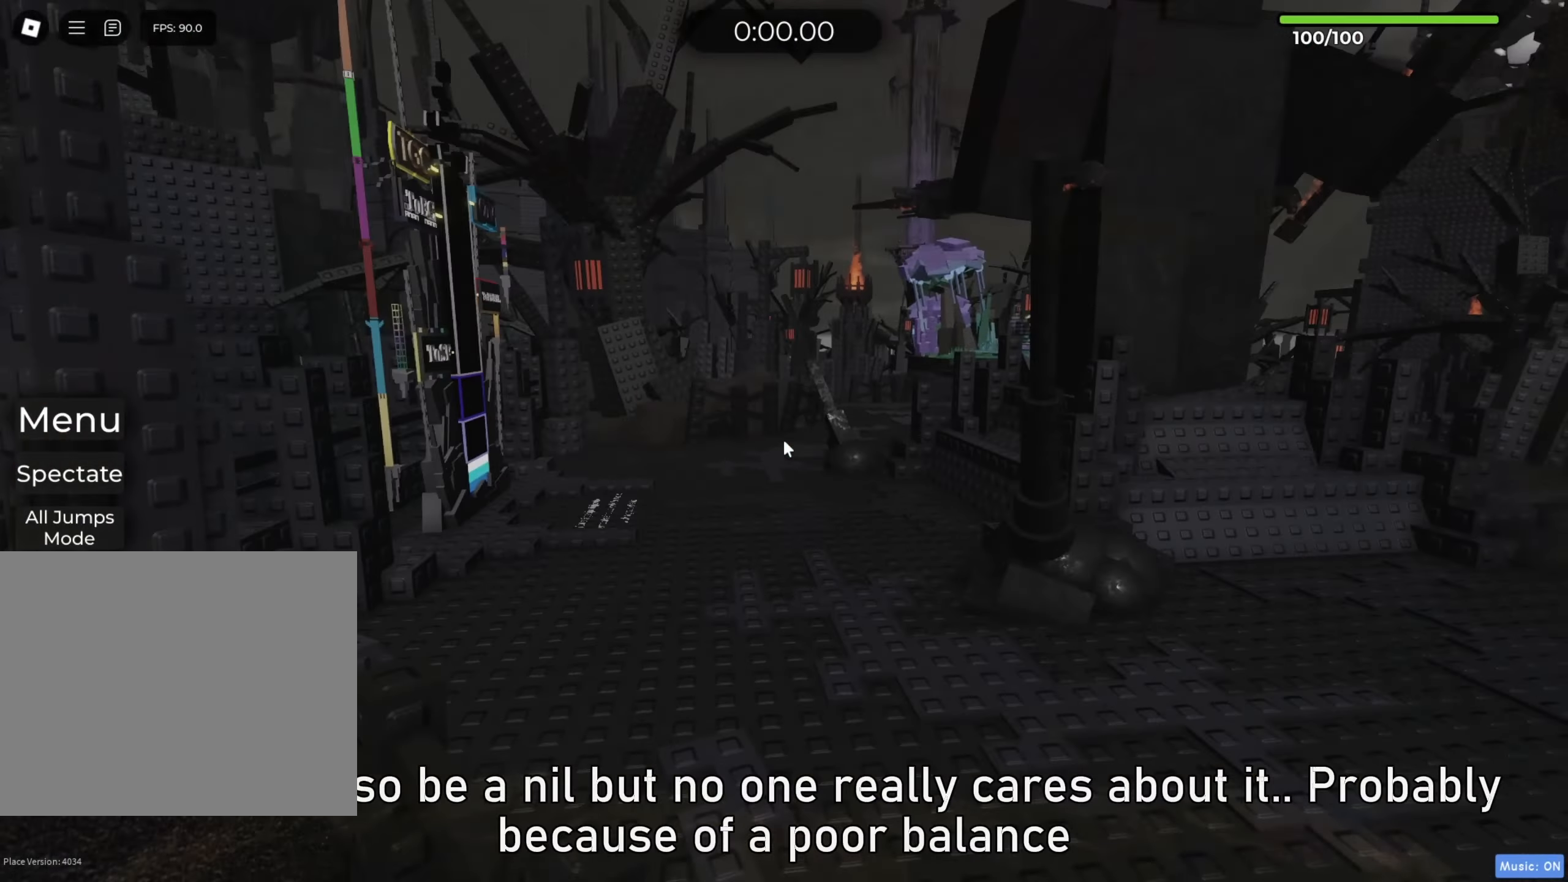
{"keys": ["d", "w"], "events": [[217, "d", "down"]]}
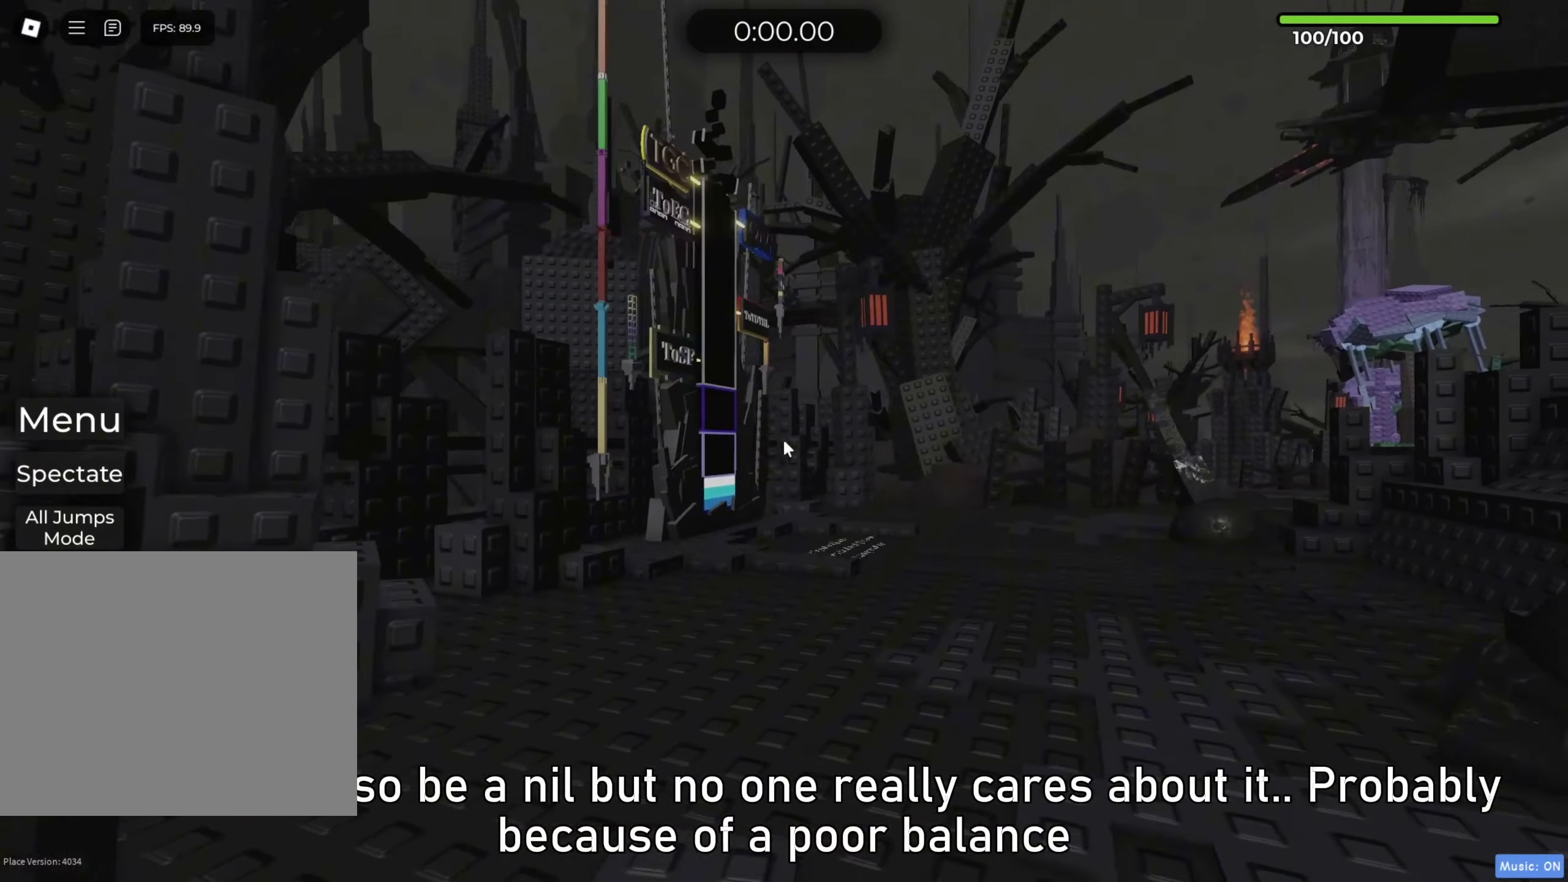
{"keys": ["d", "w"], "events": []}
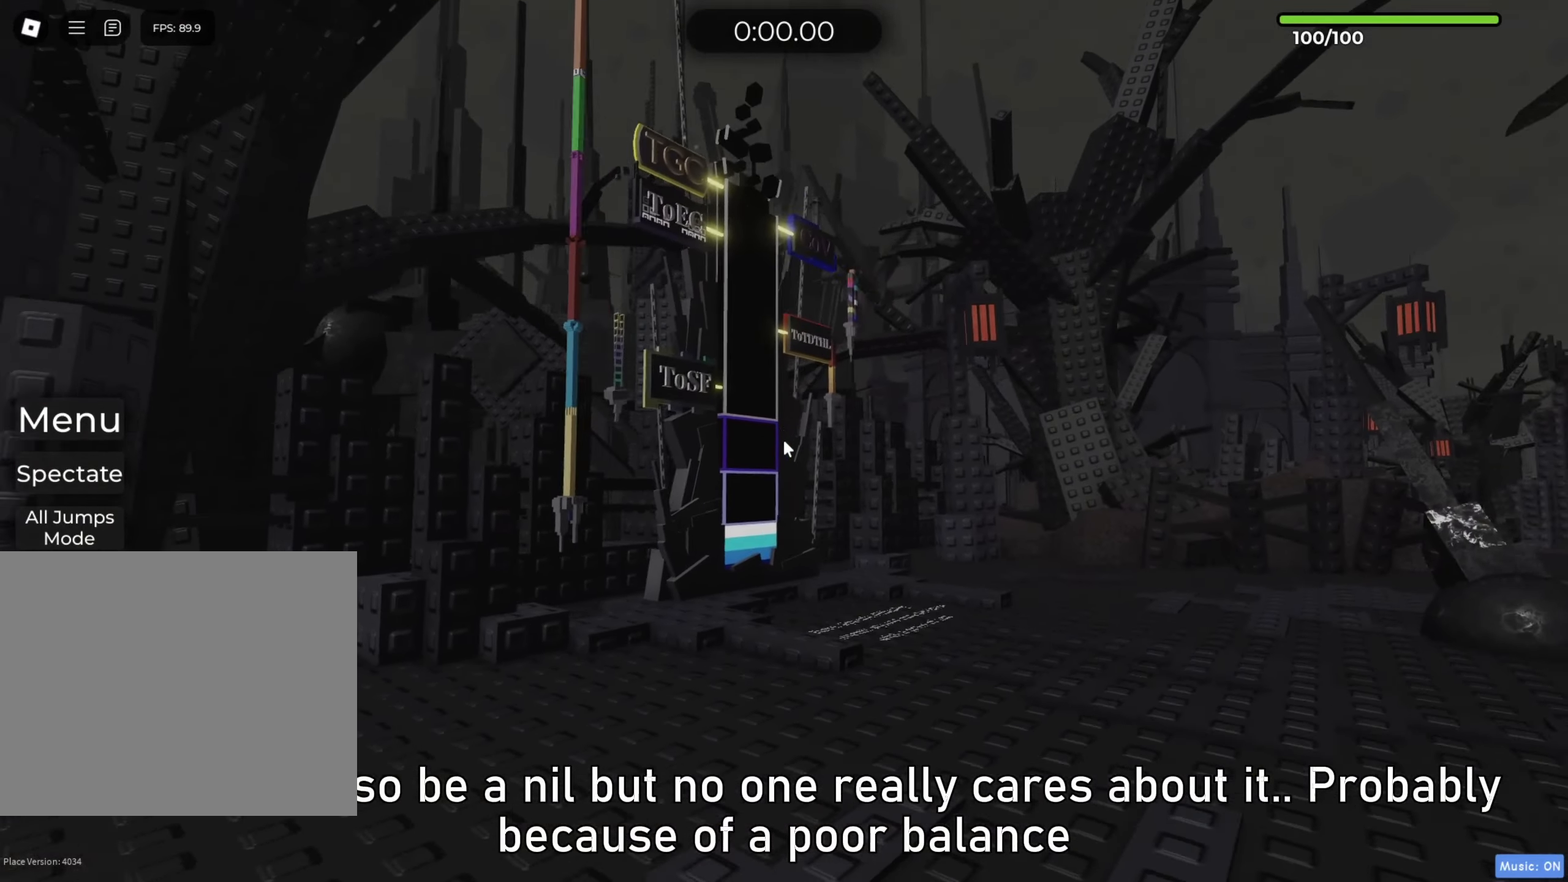
{"keys": ["d", "w"], "events": []}
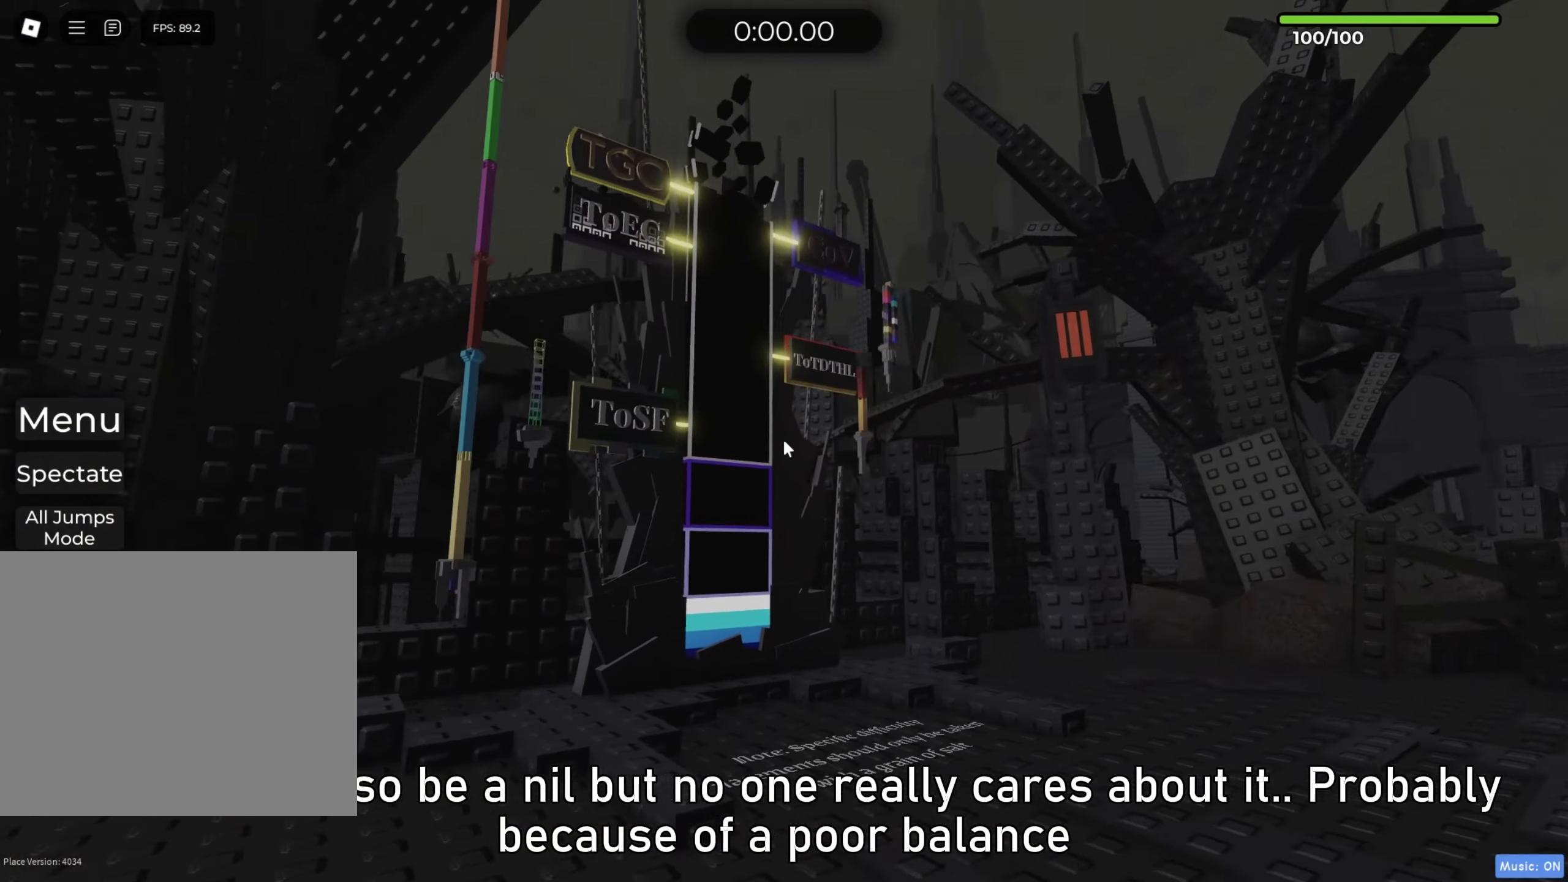
{"keys": [], "events": [[67, "w", "up"], [333, "d", "up"]]}
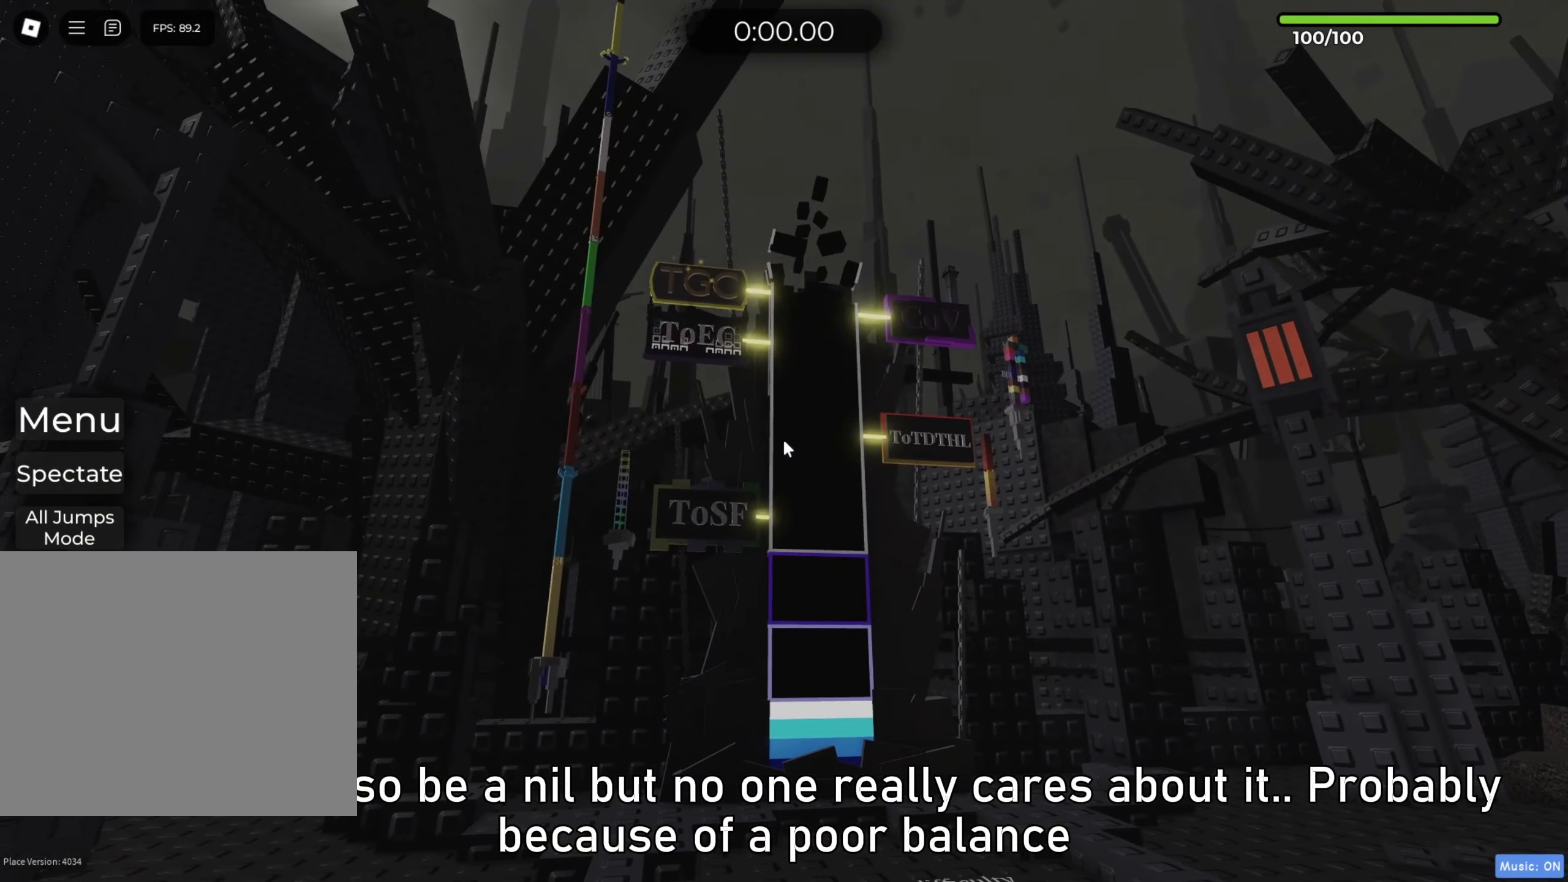
{"keys": [], "events": []}
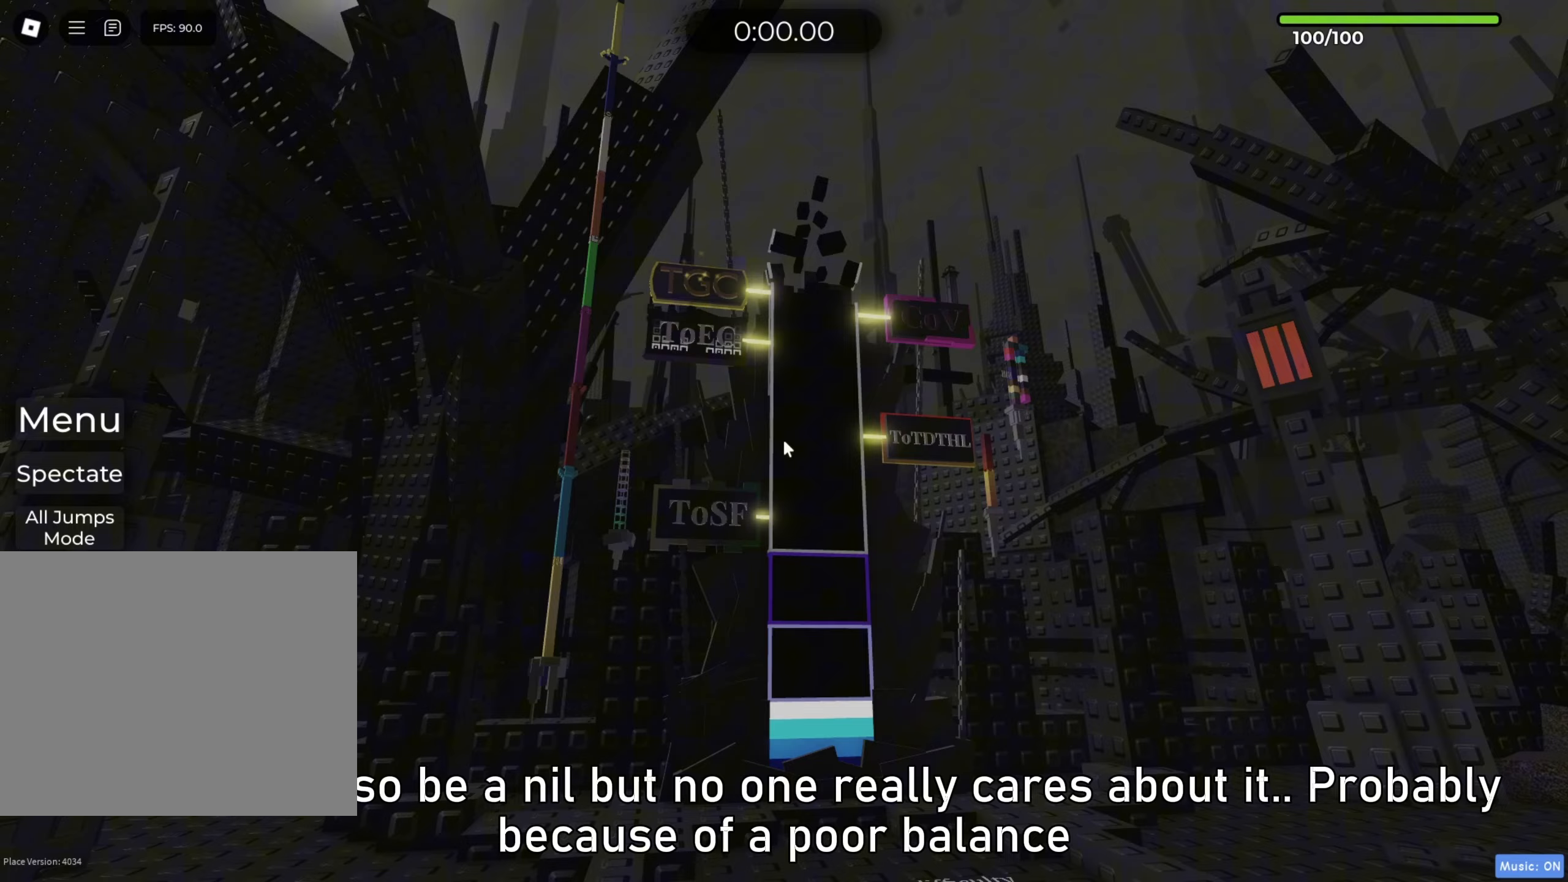
{"keys": ["w"], "events": [[283, "w", "down"]]}
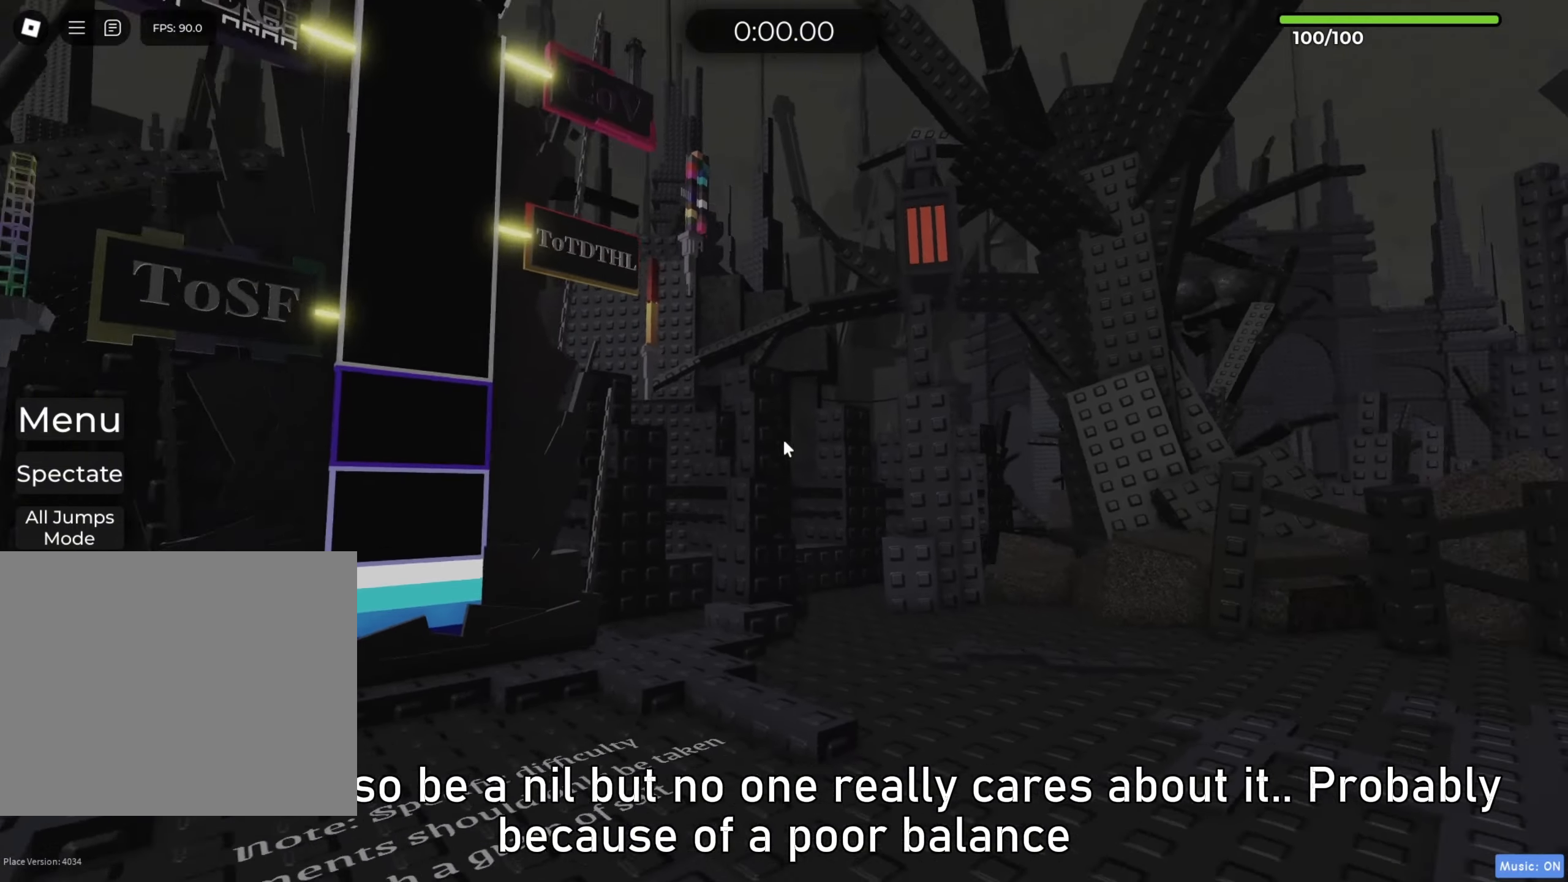
{"keys": ["w"], "events": []}
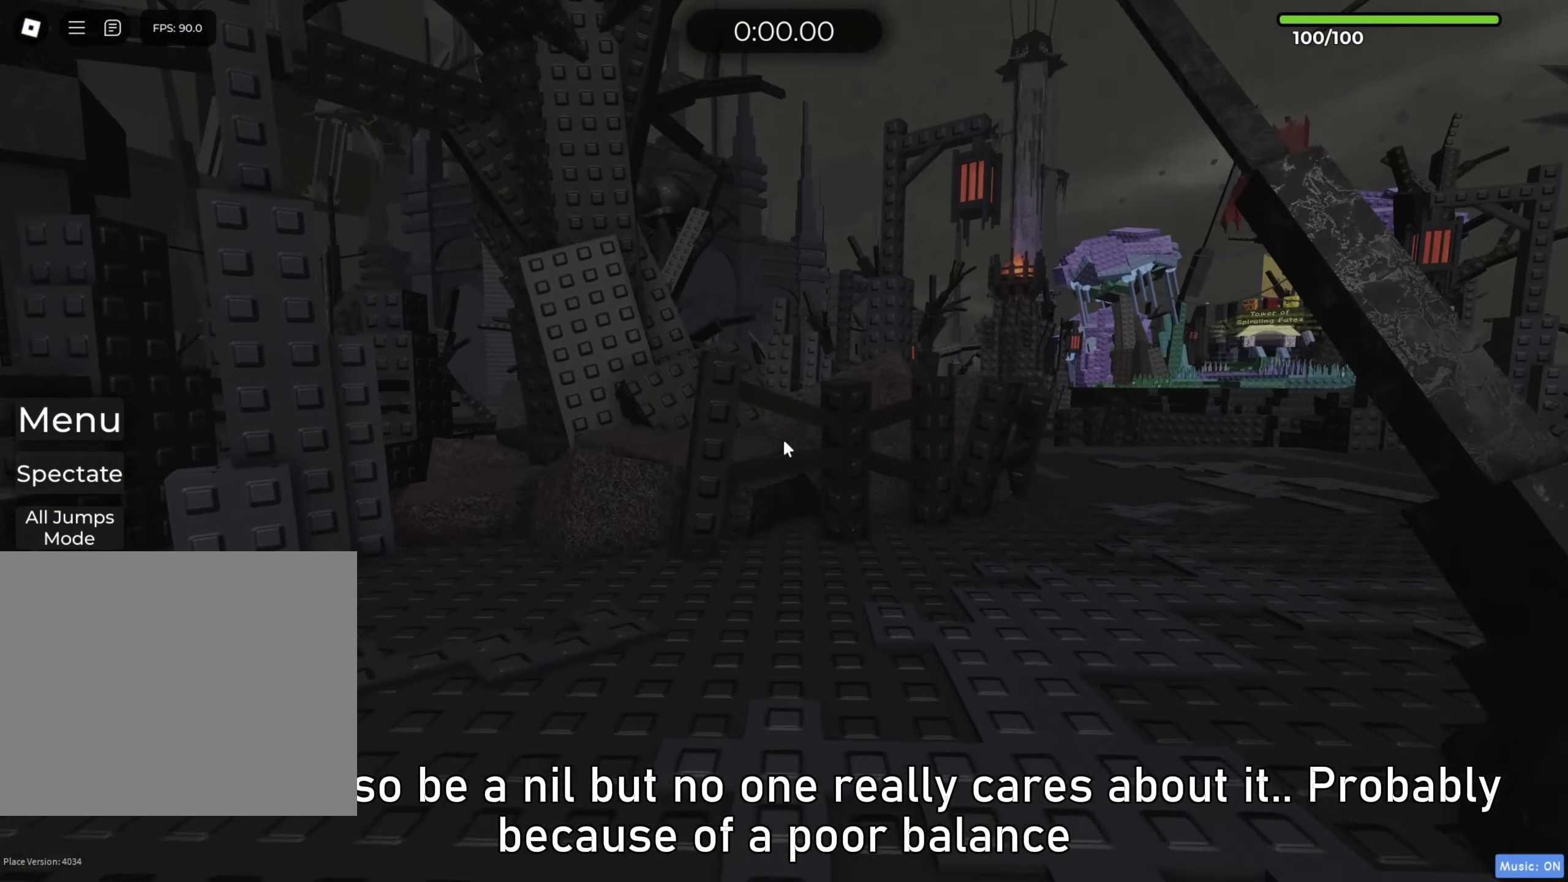
{"keys": ["d", "w"], "events": [[467, "d", "down"]]}
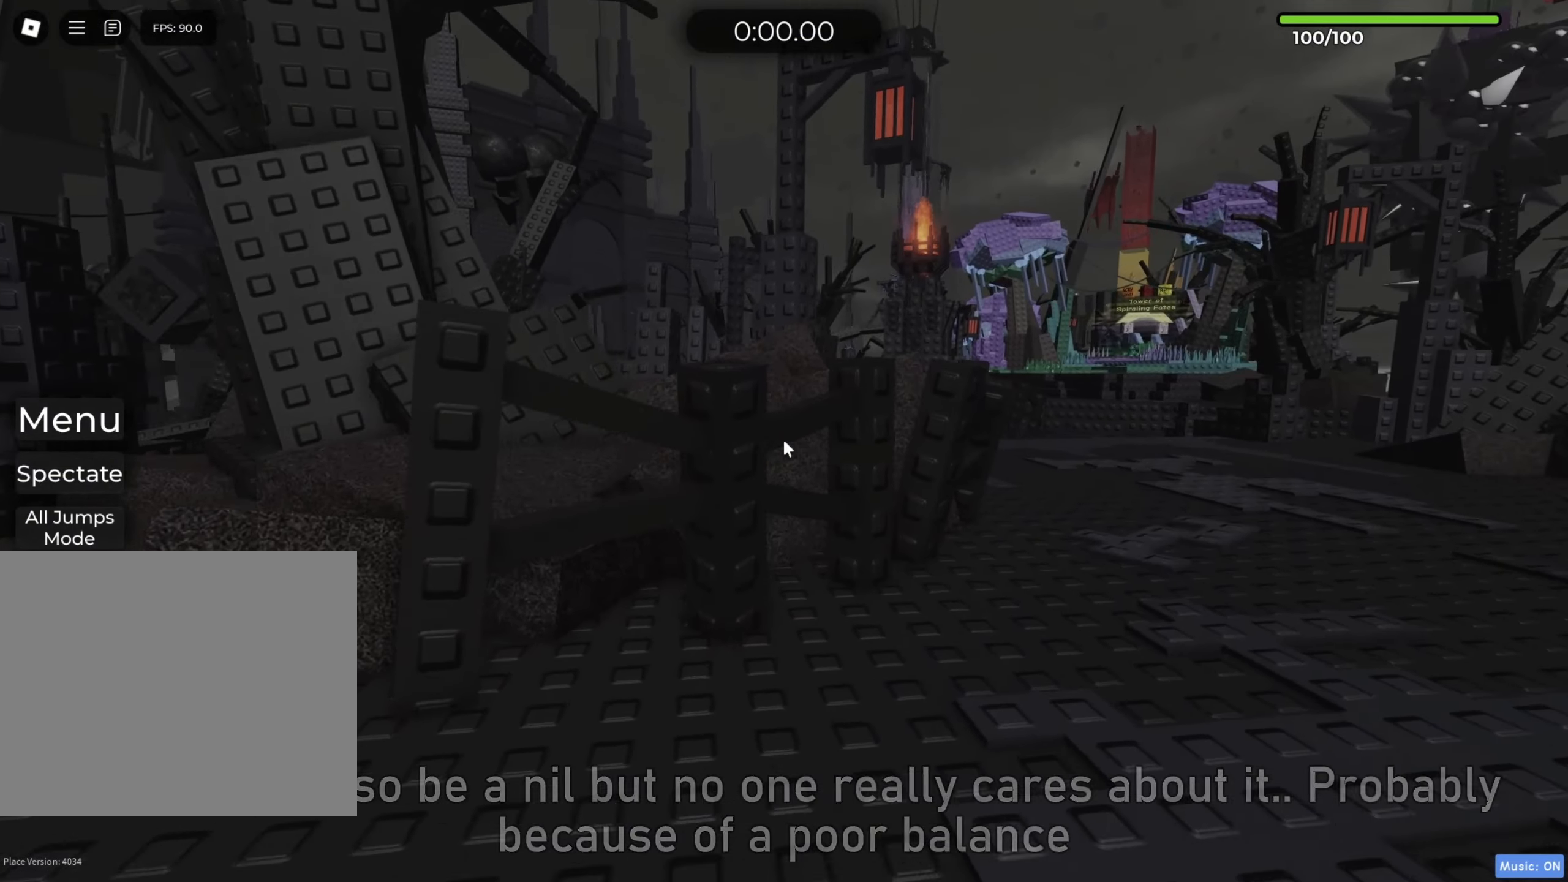
{"keys": ["w"], "events": [[450, "d", "up"]]}
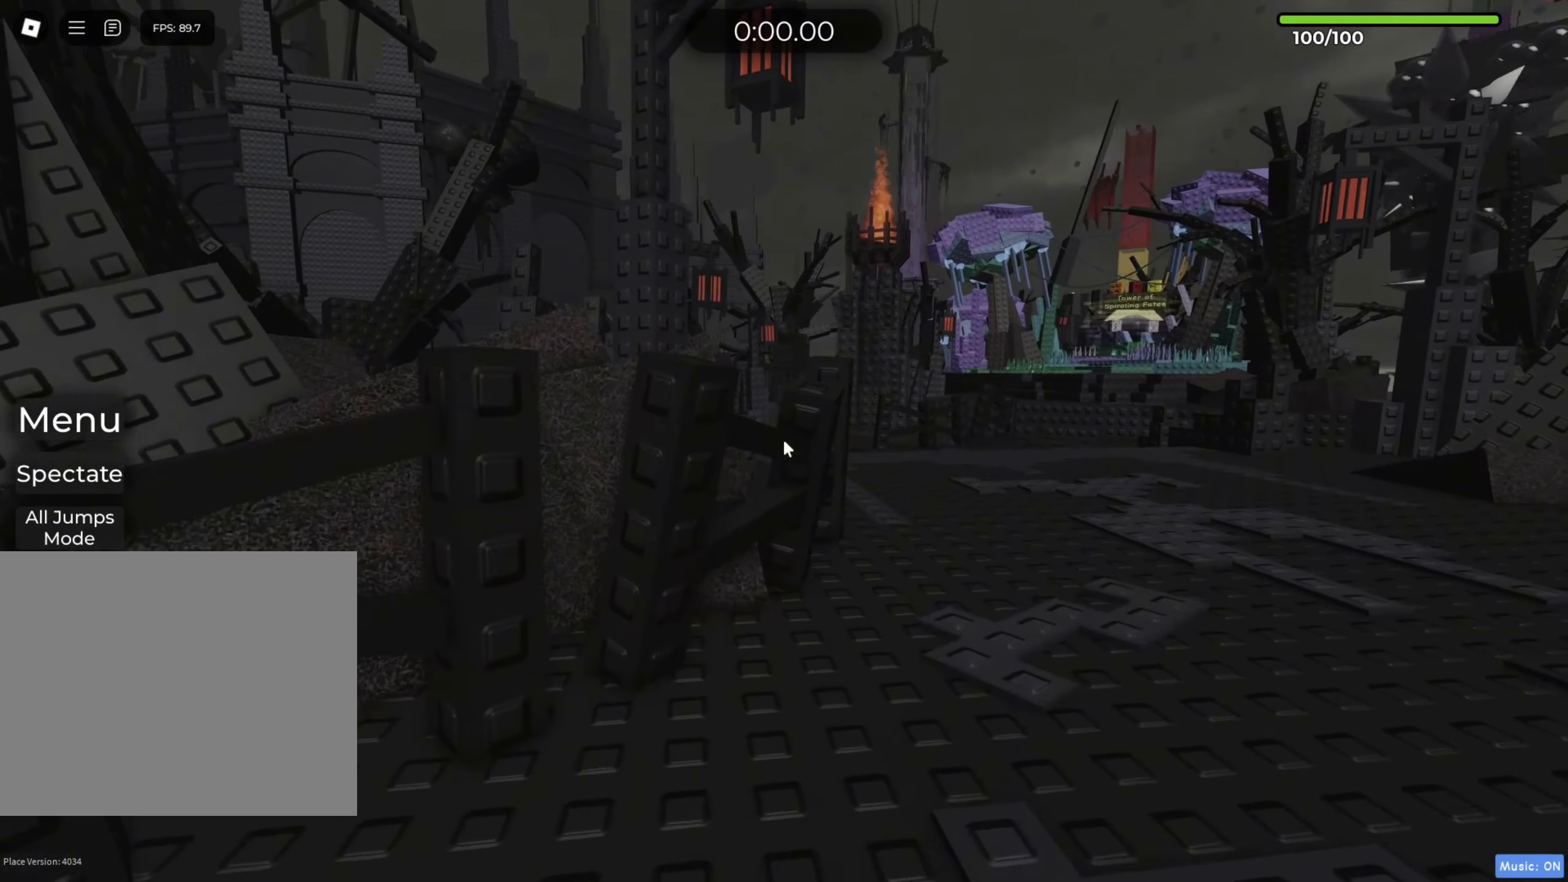
{"keys": ["w"], "events": [[183, "space", "down"], [267, "a", "down"], [367, "space", "up"], [433, "a", "up"]]}
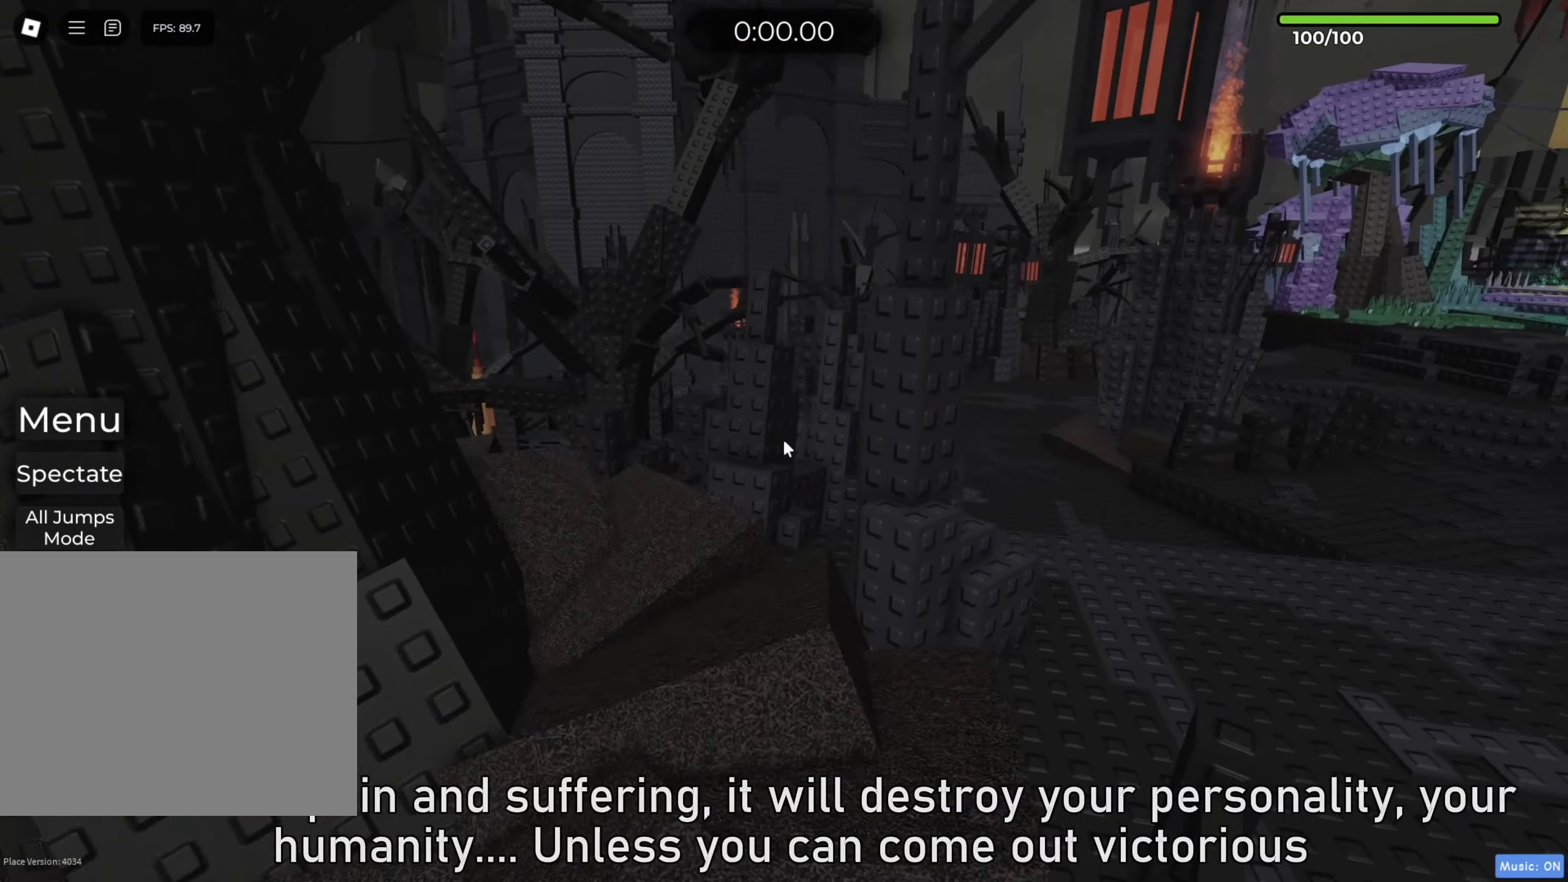
{"keys": ["space", "w"], "events": [[333, "space", "down"]]}
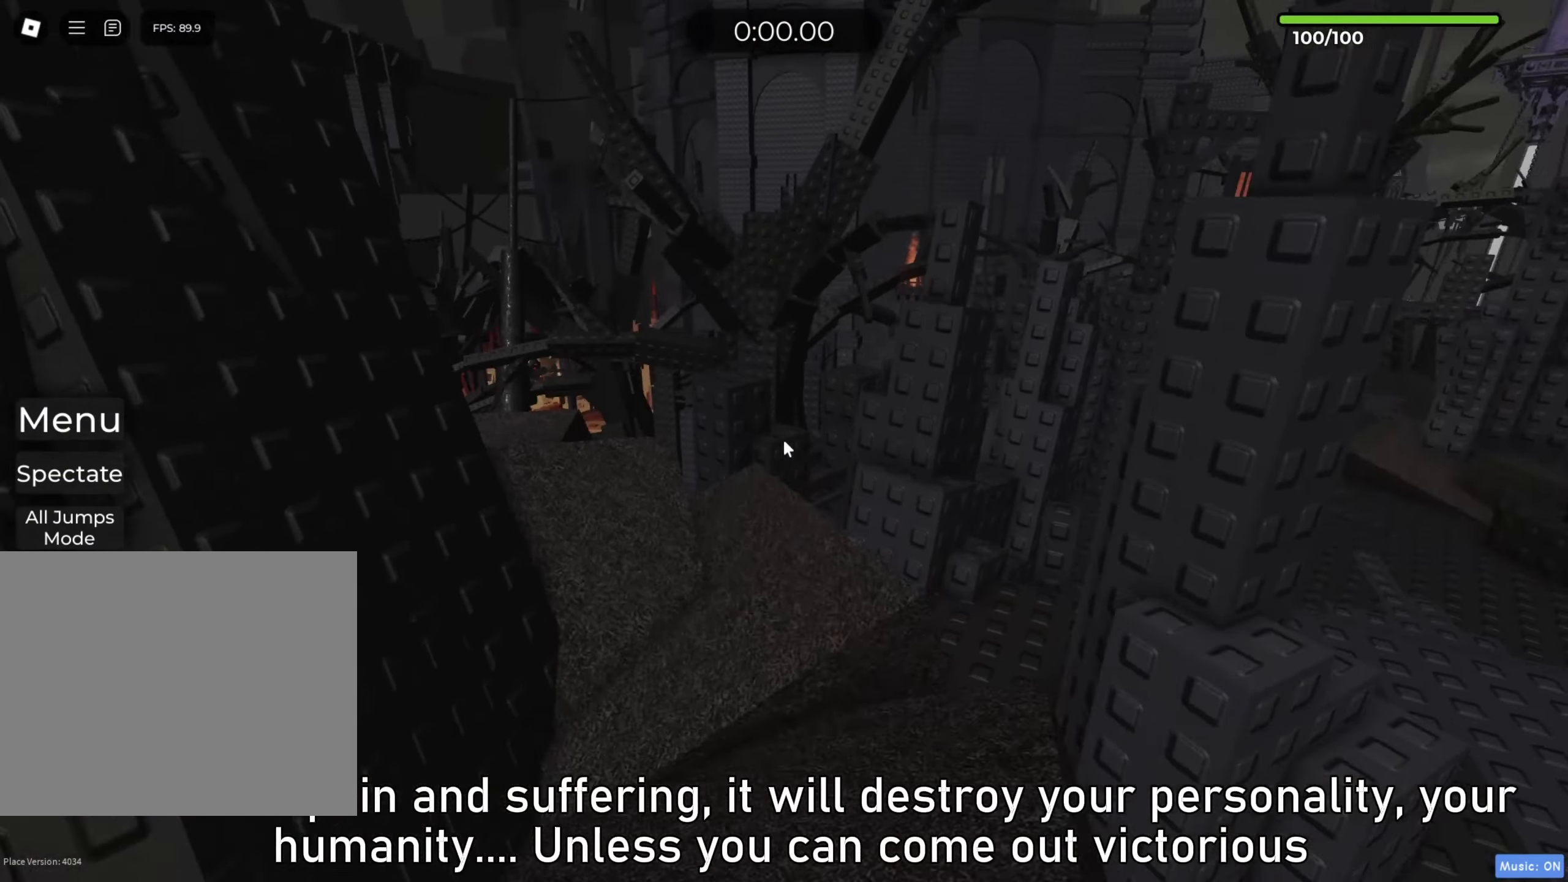
{"keys": ["space", "w"], "events": [[33, "space", "up"], [433, "space", "down"]]}
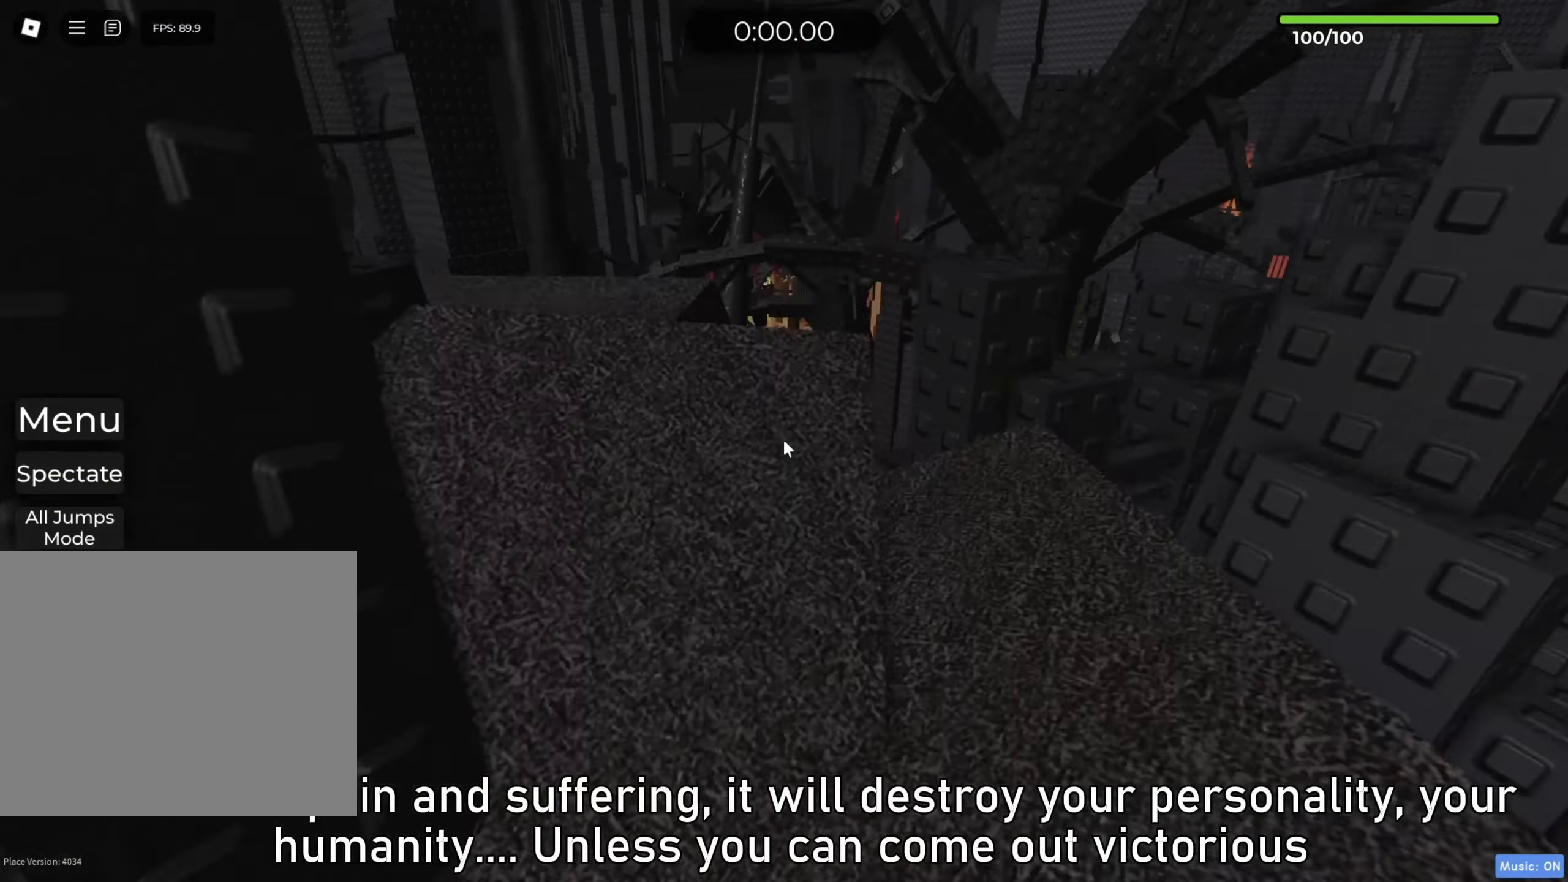
{"keys": ["w"], "events": [[167, "space", "up"]]}
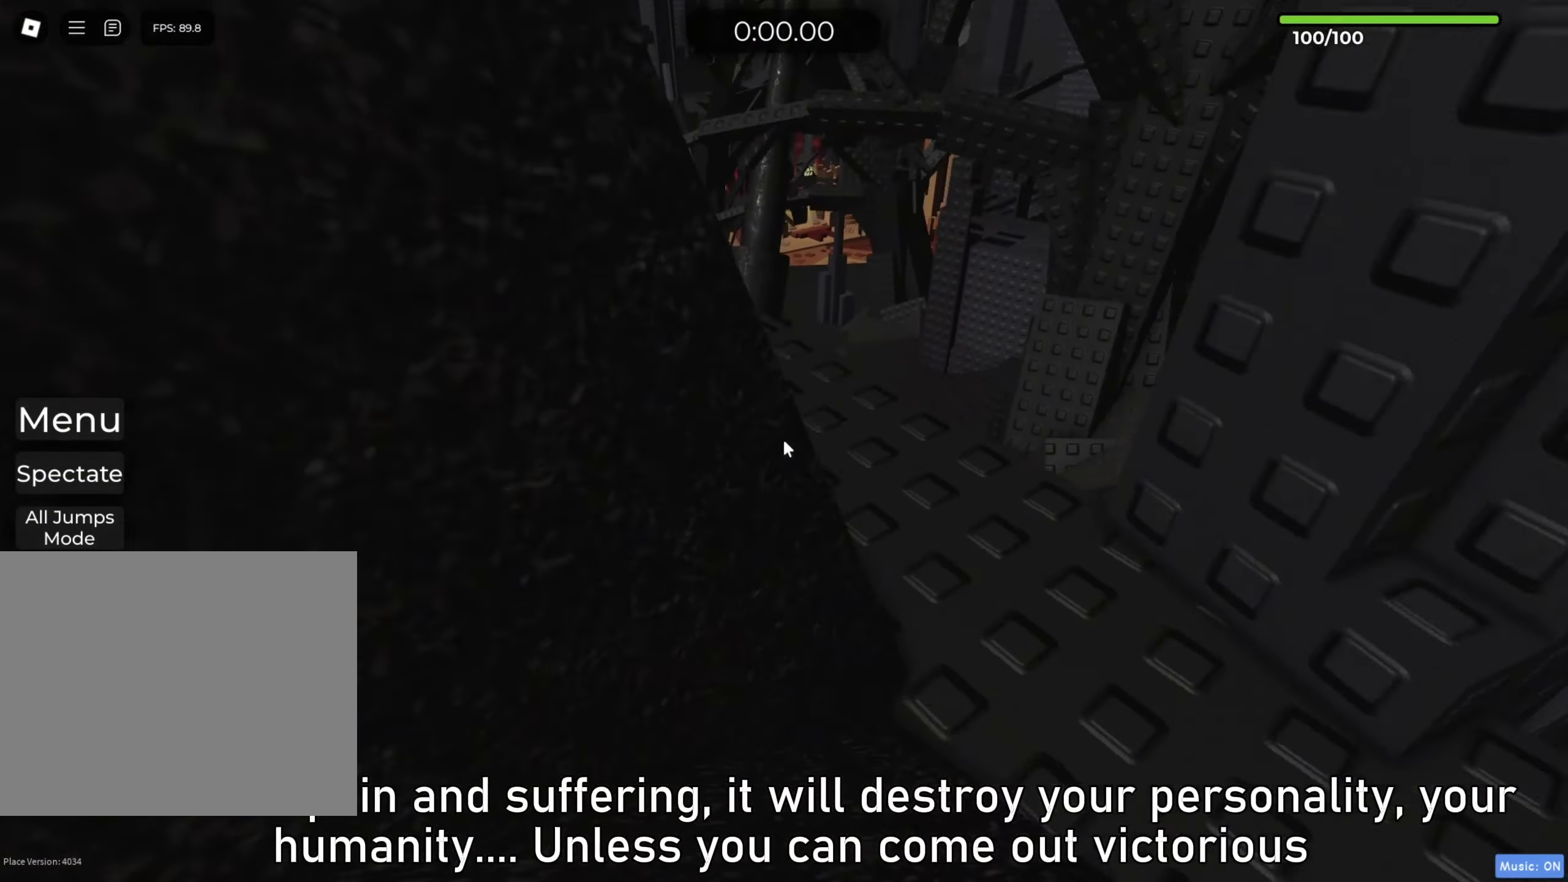
{"keys": ["w"], "events": []}
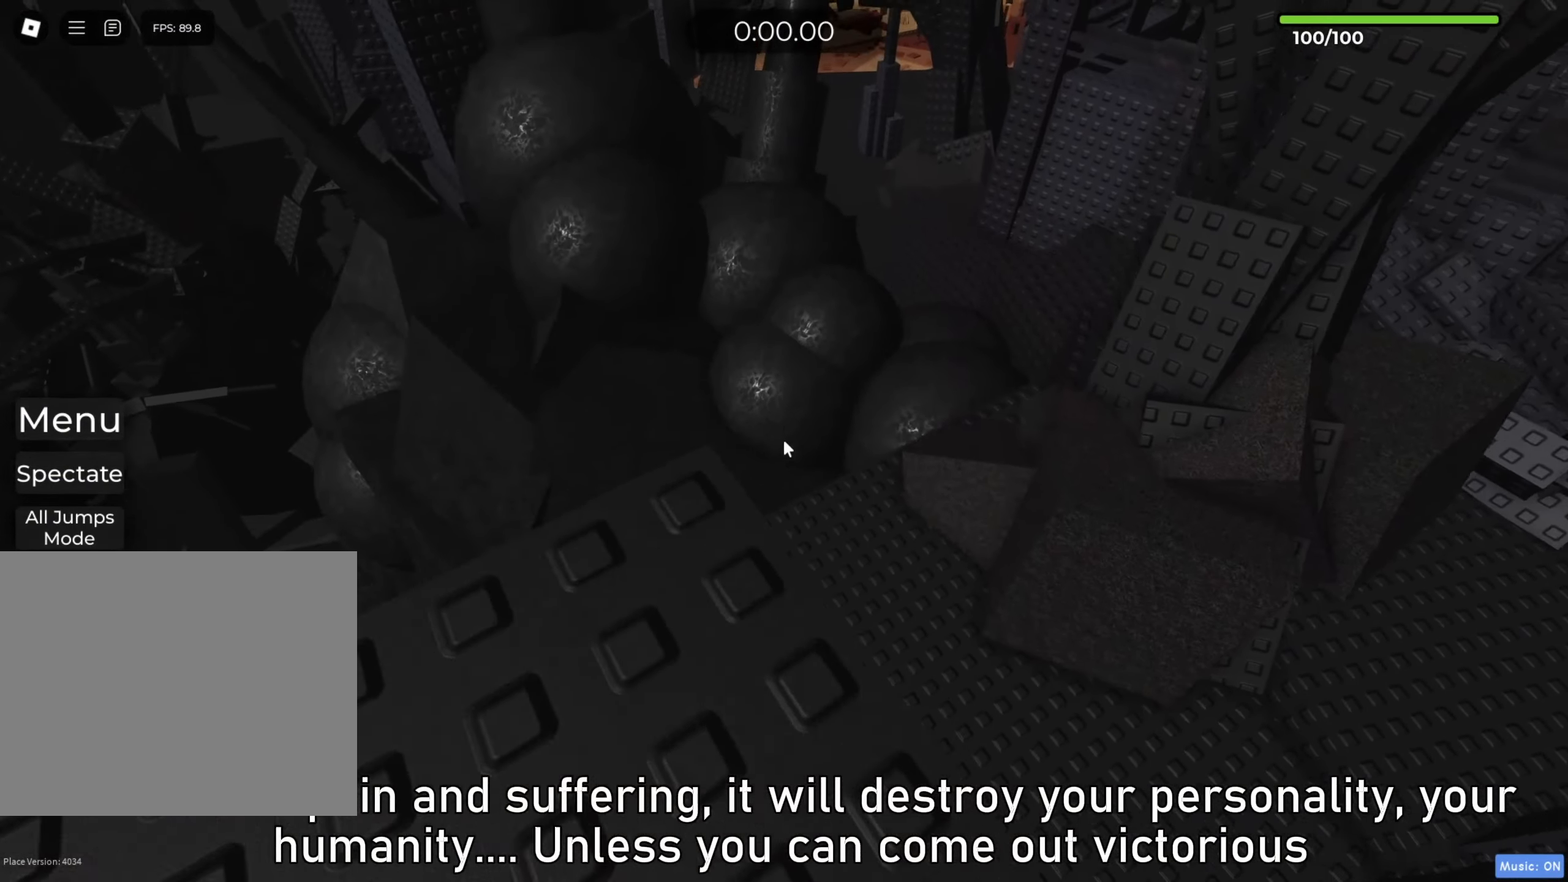
{"keys": ["w"], "events": [[133, "space", "down"], [450, "space", "up"]]}